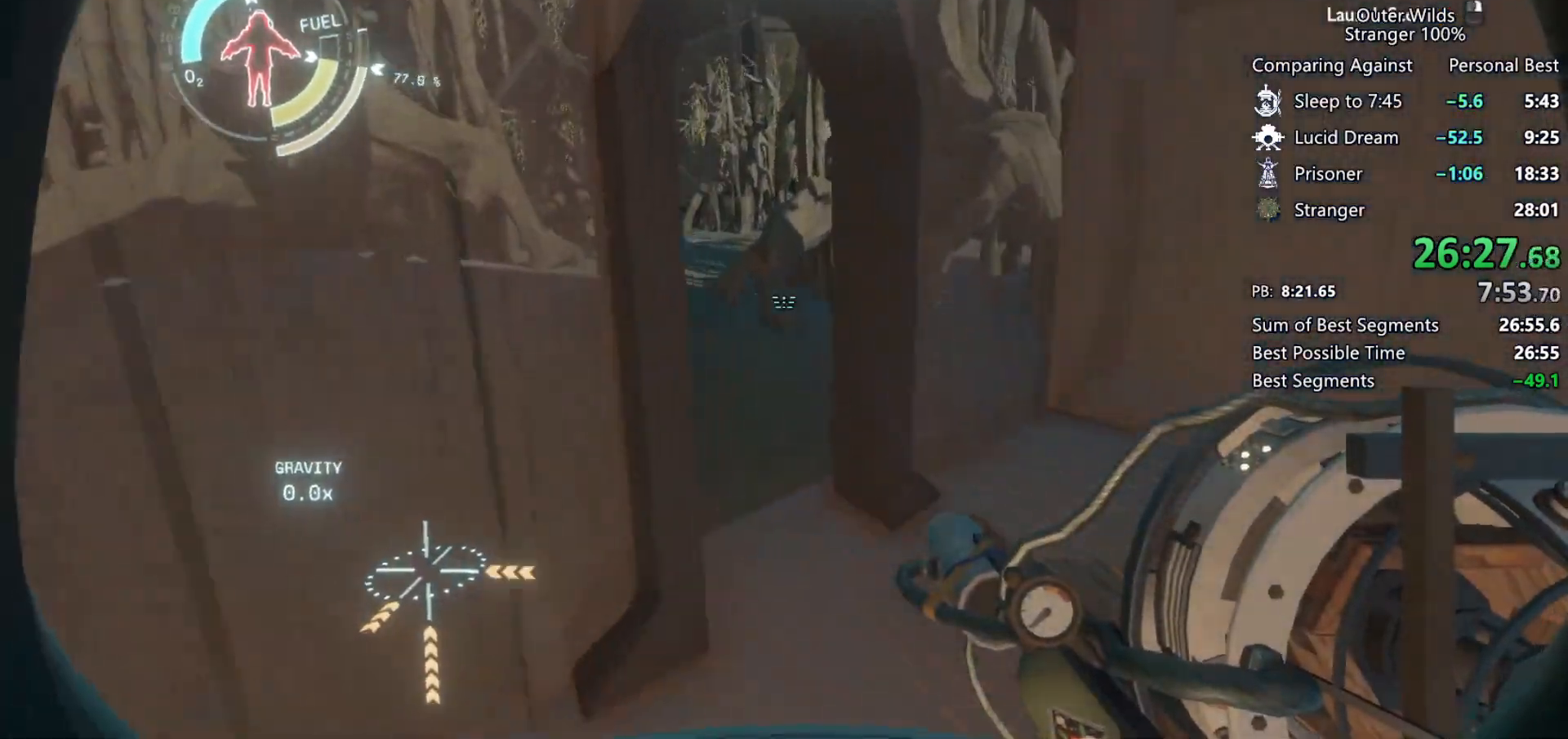
Gameplay with keyboard and mouse; each line is a JSON object with the keys and mouse buttons held at the frame after it. "events" lists presses ("down") and releases ("up") of "a", "ctrl", "d", "e", "f", "q", "r", "s", "shift", "space", "tab", "w", "mouse_left", "mouse_wheel", "mouse_right", "mouse_mb4" and "mouse_mb5" between this image and that frame as [ms after this image, input, new state], when the widget could be followed in between. "mouse_left", "mouse_wheel", "mouse_right", "mouse_mb4", "mouse_mb5" = the "left", "wheel", "right", "mb4", "mb5" buttons of the "mouse" list. No other keys are recorded. "wheel" means that the mouse wheel is clicked or scrolled. Mouse movement is not recorded.
{"keys": ["a", "shift", "space", "w"], "mouse": [], "events": [[167, "space", "down"]]}
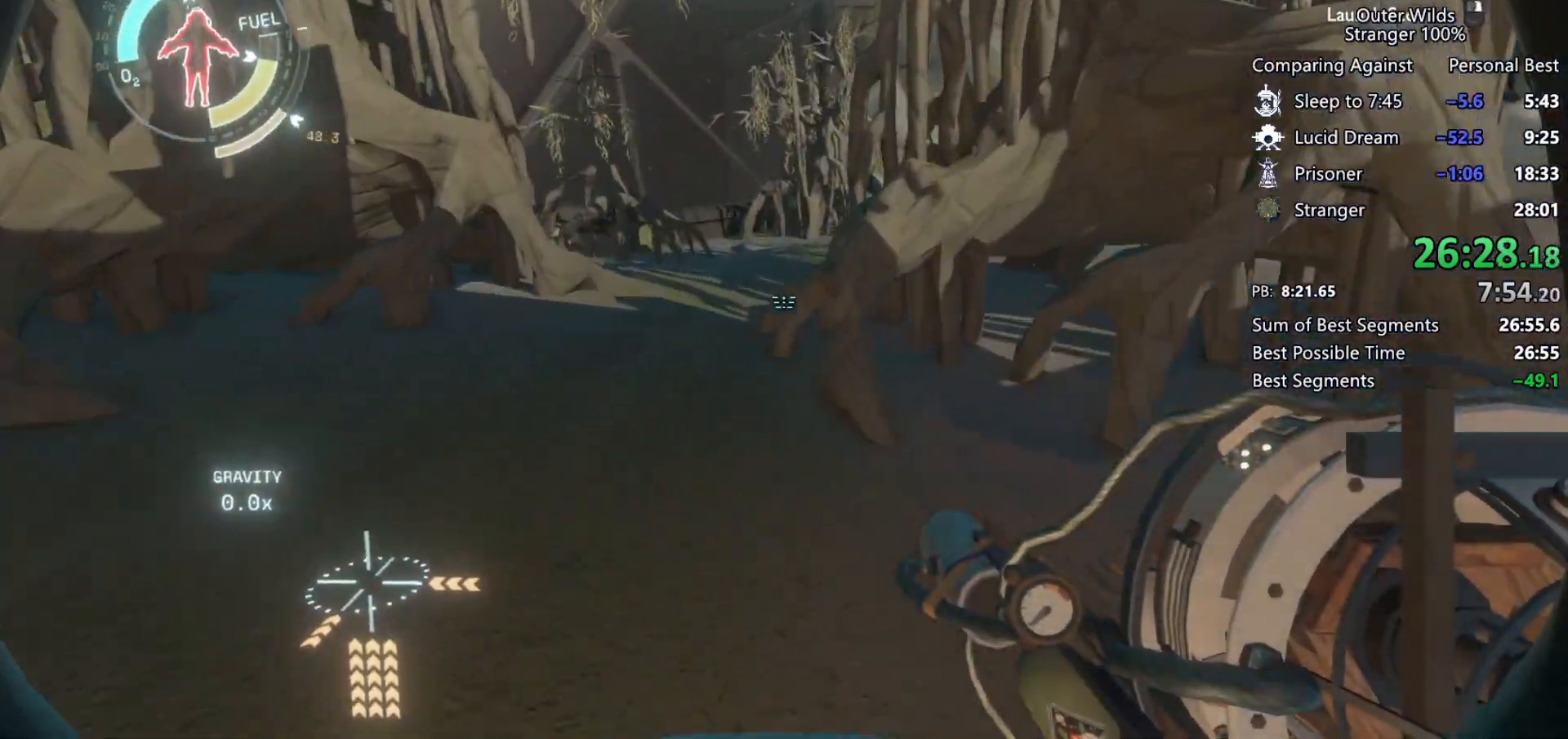
{"keys": ["w"], "mouse": [], "events": [[267, "a", "up"], [300, "space", "up"], [433, "shift", "up"]]}
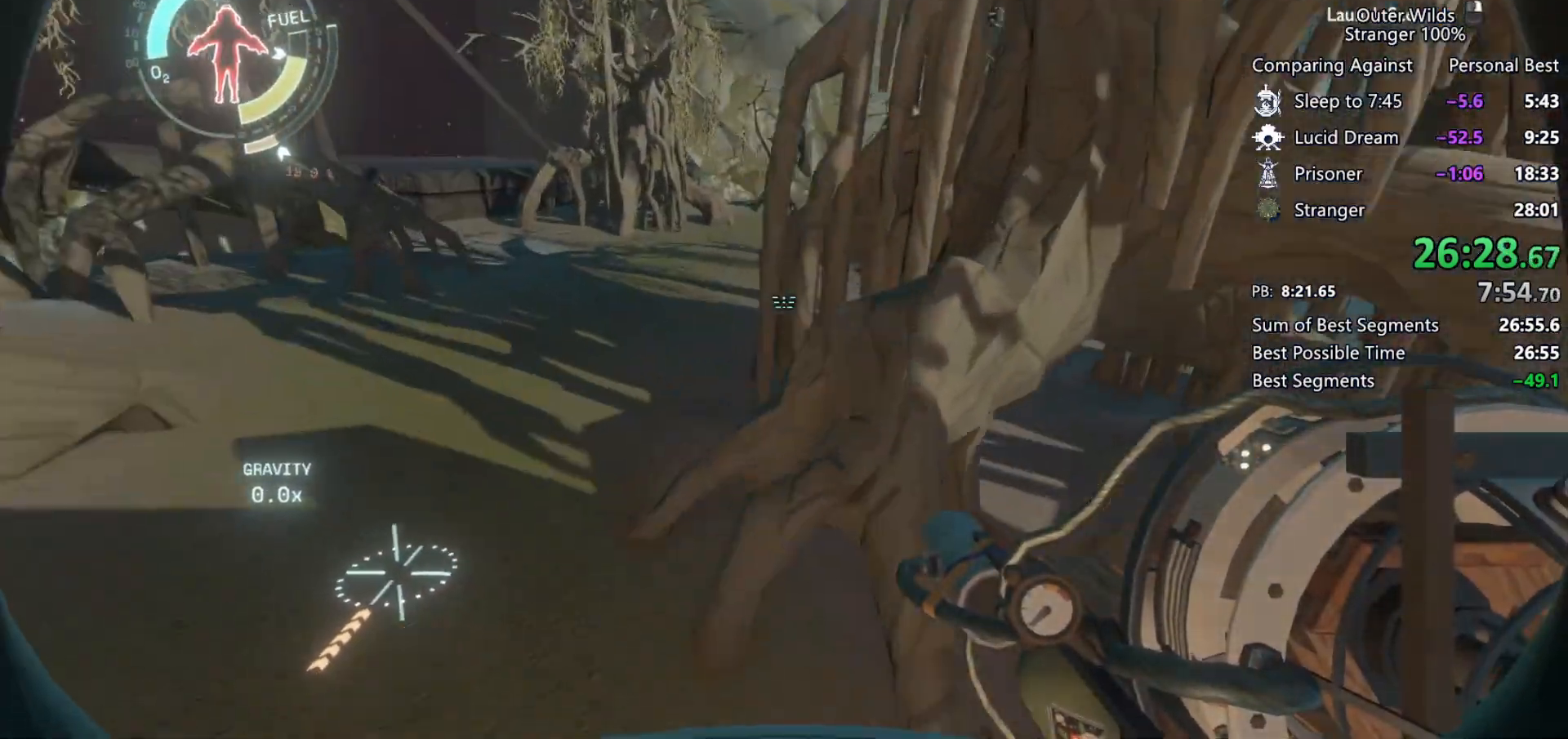
{"keys": ["w"], "mouse": [], "events": []}
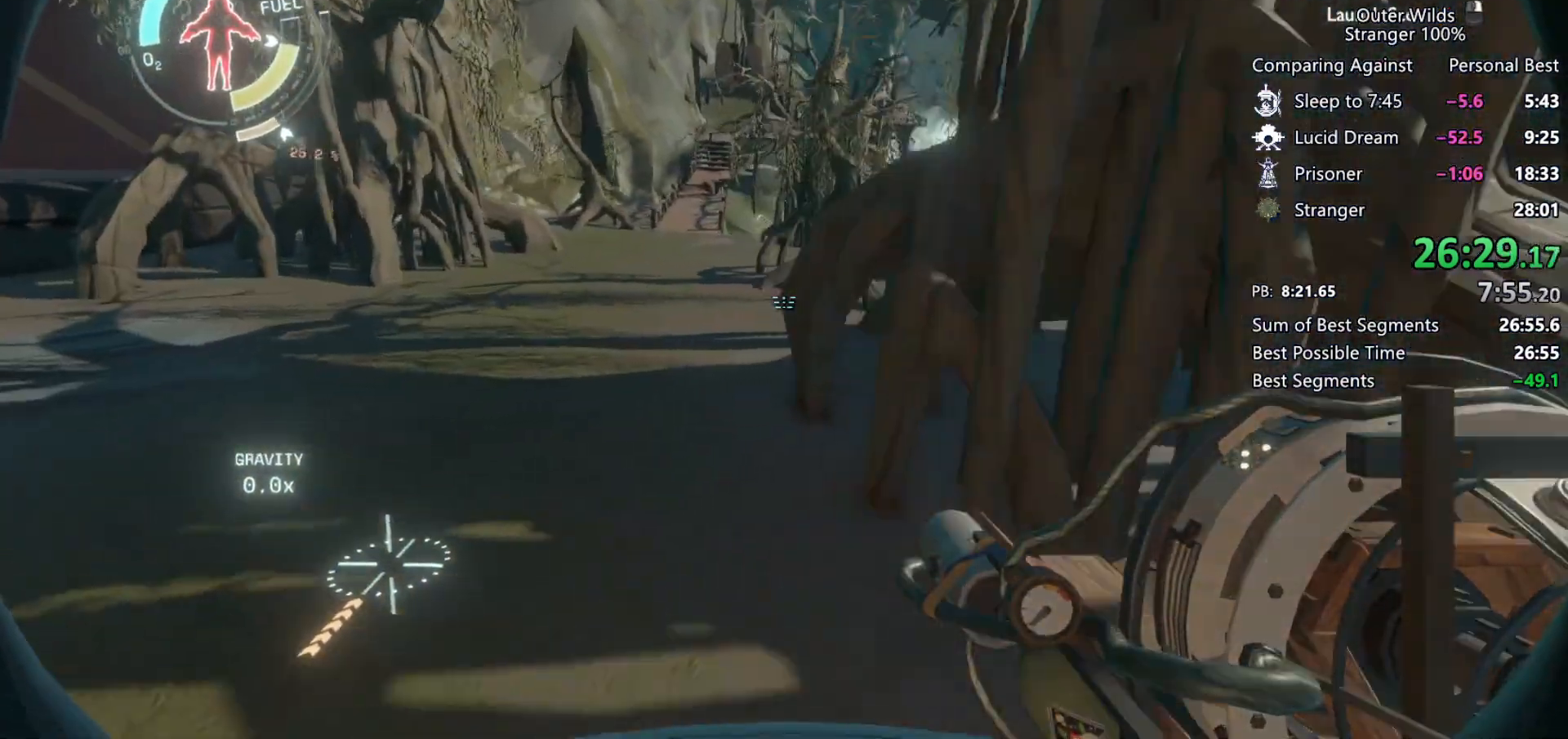
{"keys": ["space", "w"], "mouse": [], "events": [[467, "space", "down"]]}
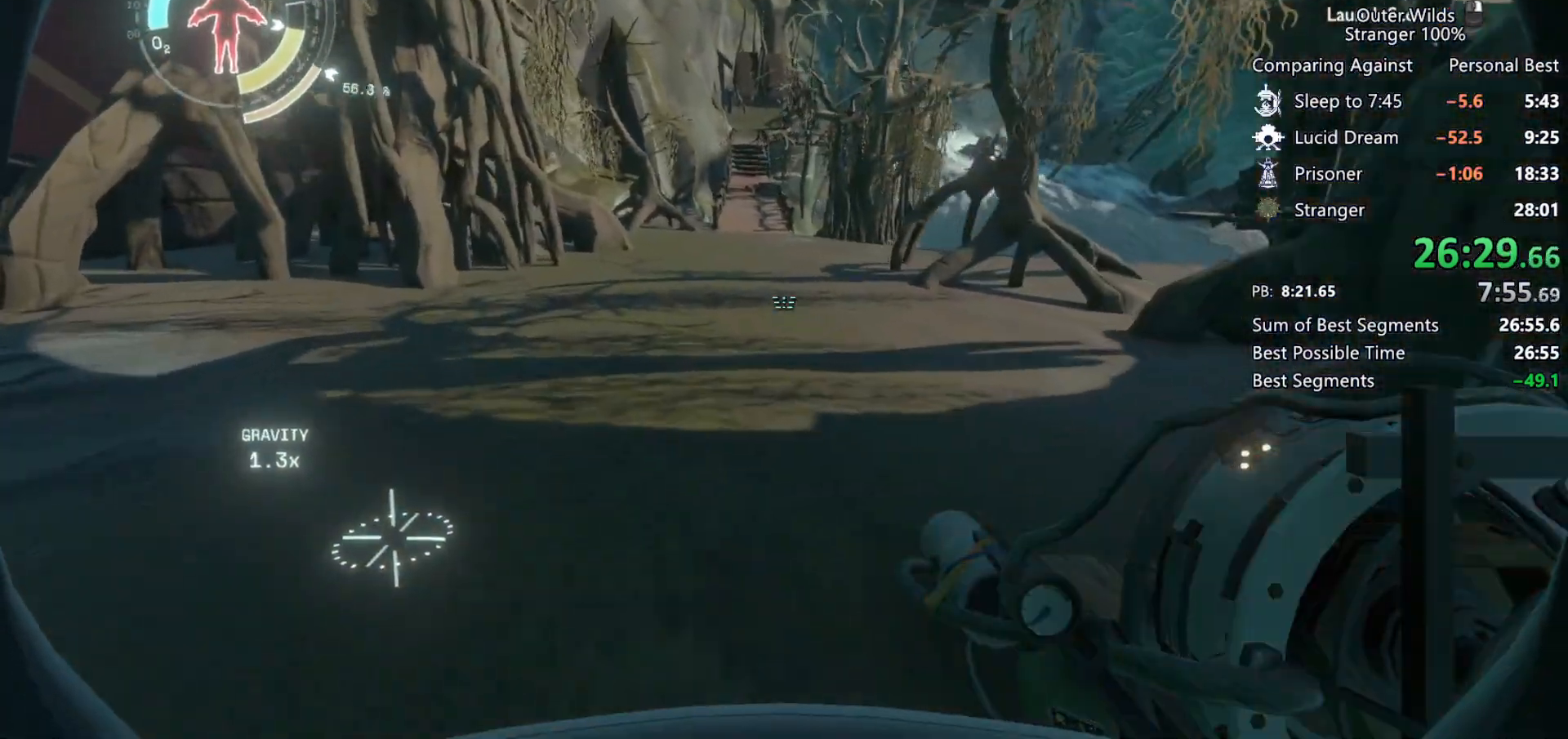
{"keys": ["s", "shift", "space"], "mouse": [], "events": [[133, "space", "up"], [233, "shift", "down"], [267, "space", "down"], [333, "w", "up"], [500, "s", "down"]]}
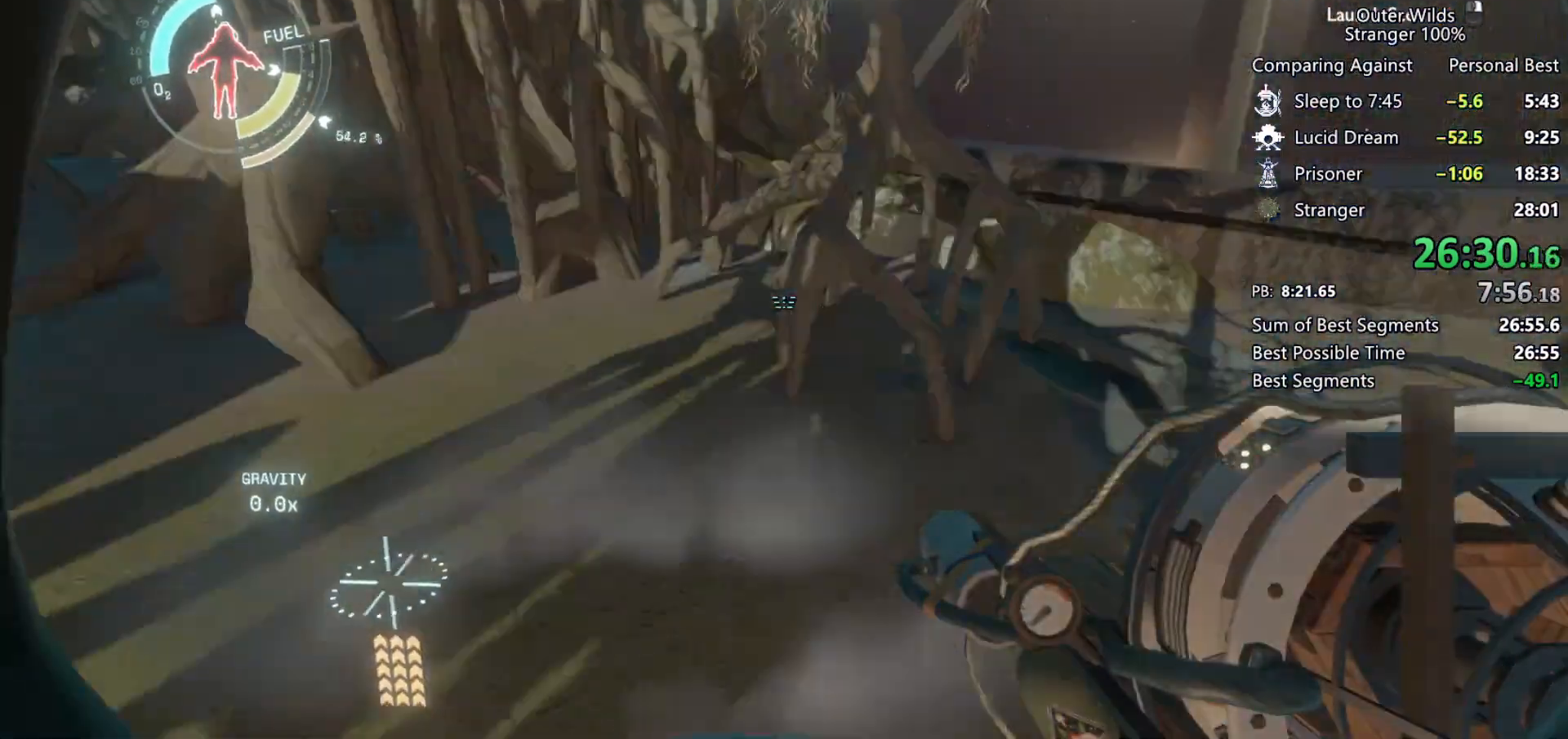
{"keys": ["s", "shift", "space"], "mouse": ["left", "right"], "events": [[100, "mouse_left", "down"], [100, "mouse_right", "down"], [167, "mouse_left", "up"], [200, "mouse_right", "up"], [233, "mouse_right", "down"], [267, "mouse_left", "down"], [333, "mouse_left", "up"], [333, "mouse_right", "up"], [433, "mouse_left", "down"], [433, "mouse_right", "down"]]}
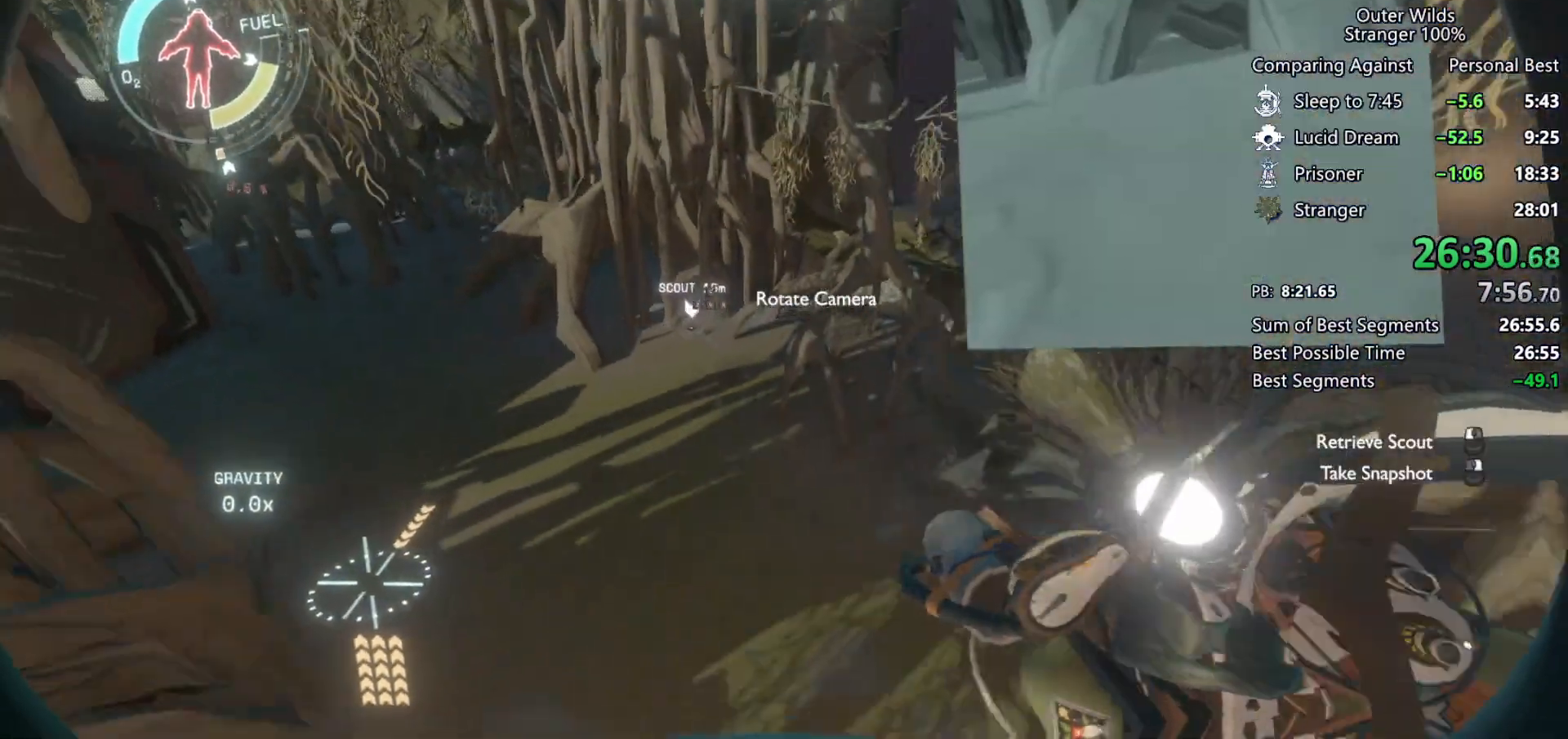
{"keys": ["d", "shift", "w"], "mouse": [], "events": [[33, "mouse_left", "up"], [33, "mouse_right", "up"], [67, "mouse_left", "down"], [100, "mouse_right", "down"], [167, "mouse_left", "up"], [200, "d", "down"], [200, "mouse_right", "up"], [233, "mouse_left", "down"], [267, "mouse_right", "down"], [267, "s", "up"], [300, "mouse_right", "up"], [333, "mouse_left", "up"], [467, "space", "up"], [467, "w", "down"]]}
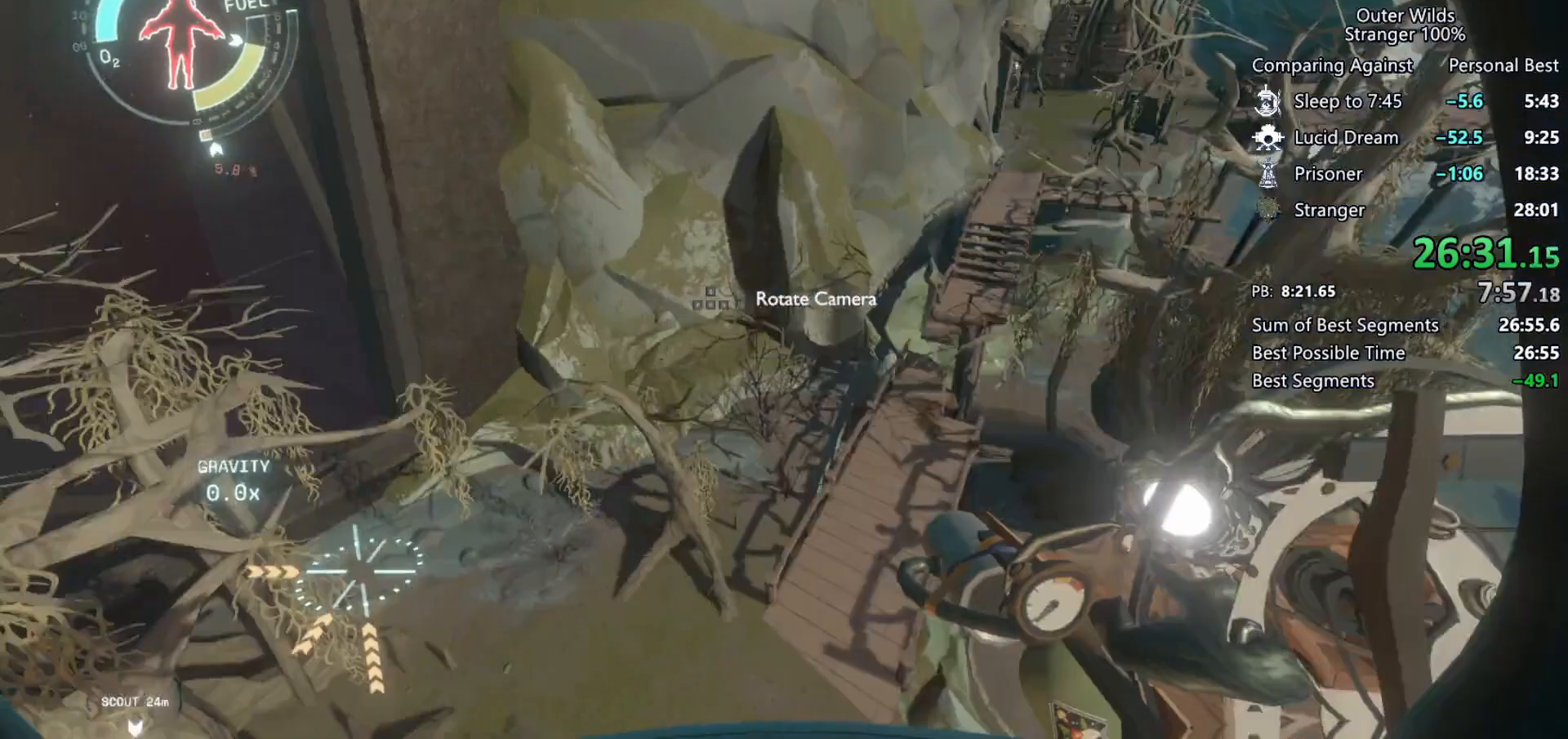
{"keys": ["a", "shift", "w"], "mouse": [], "events": [[367, "d", "up"], [500, "a", "down"]]}
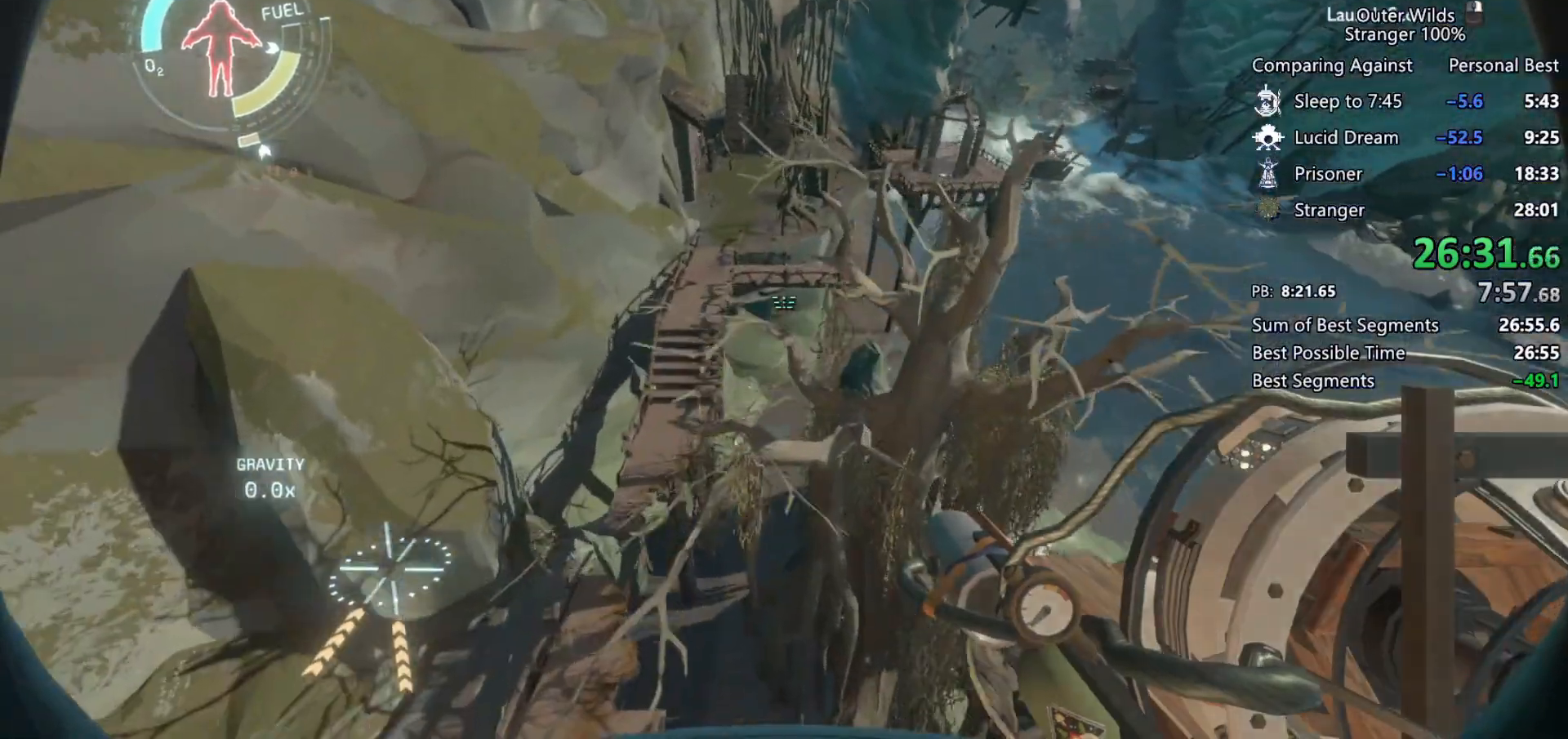
{"keys": ["a", "shift", "space"], "mouse": ["left"], "events": [[233, "space", "down"], [333, "mouse_right", "down"], [333, "w", "up"], [400, "mouse_right", "up"], [467, "mouse_left", "down"]]}
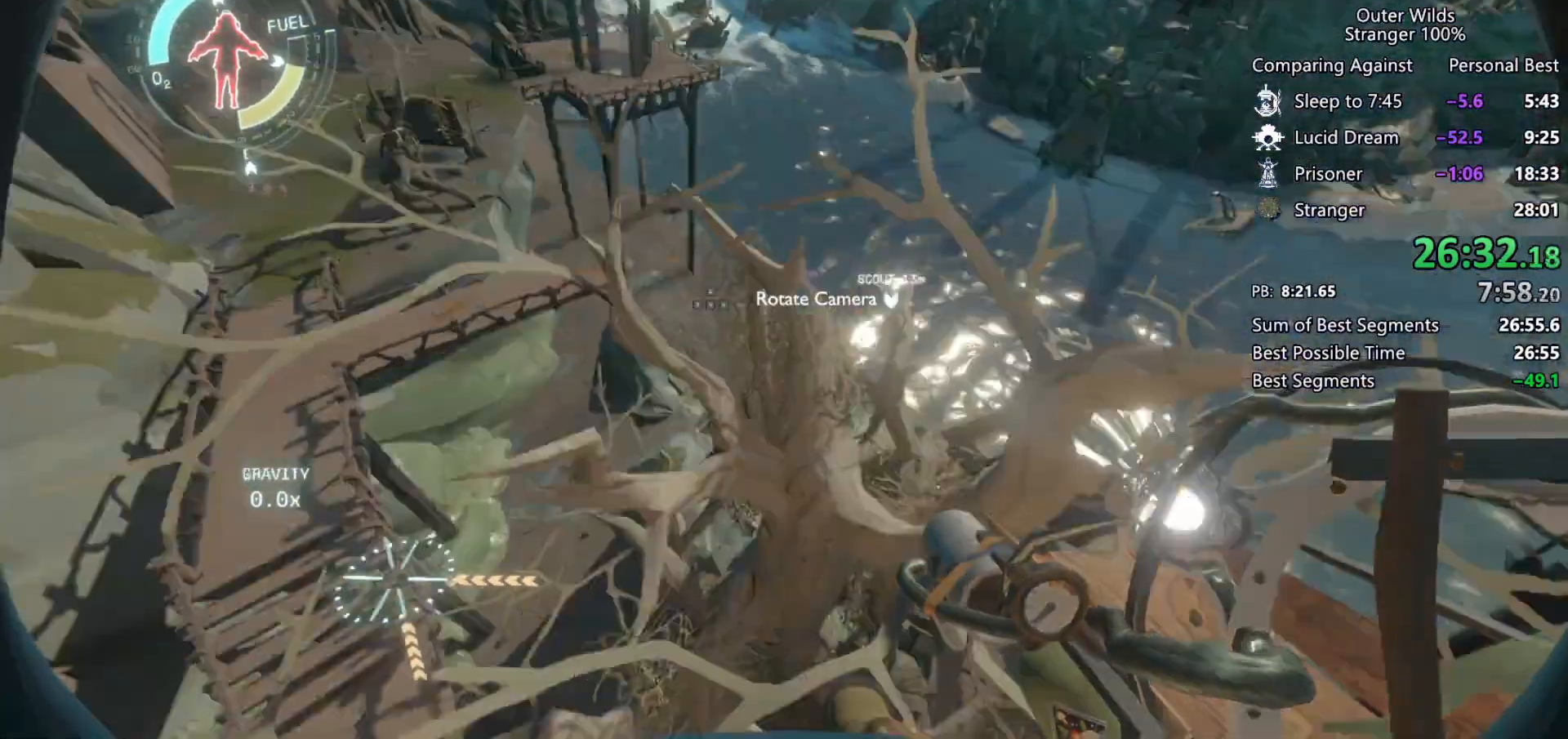
{"keys": ["a", "shift", "space", "w"], "mouse": [], "events": [[33, "mouse_left", "up"], [67, "w", "down"]]}
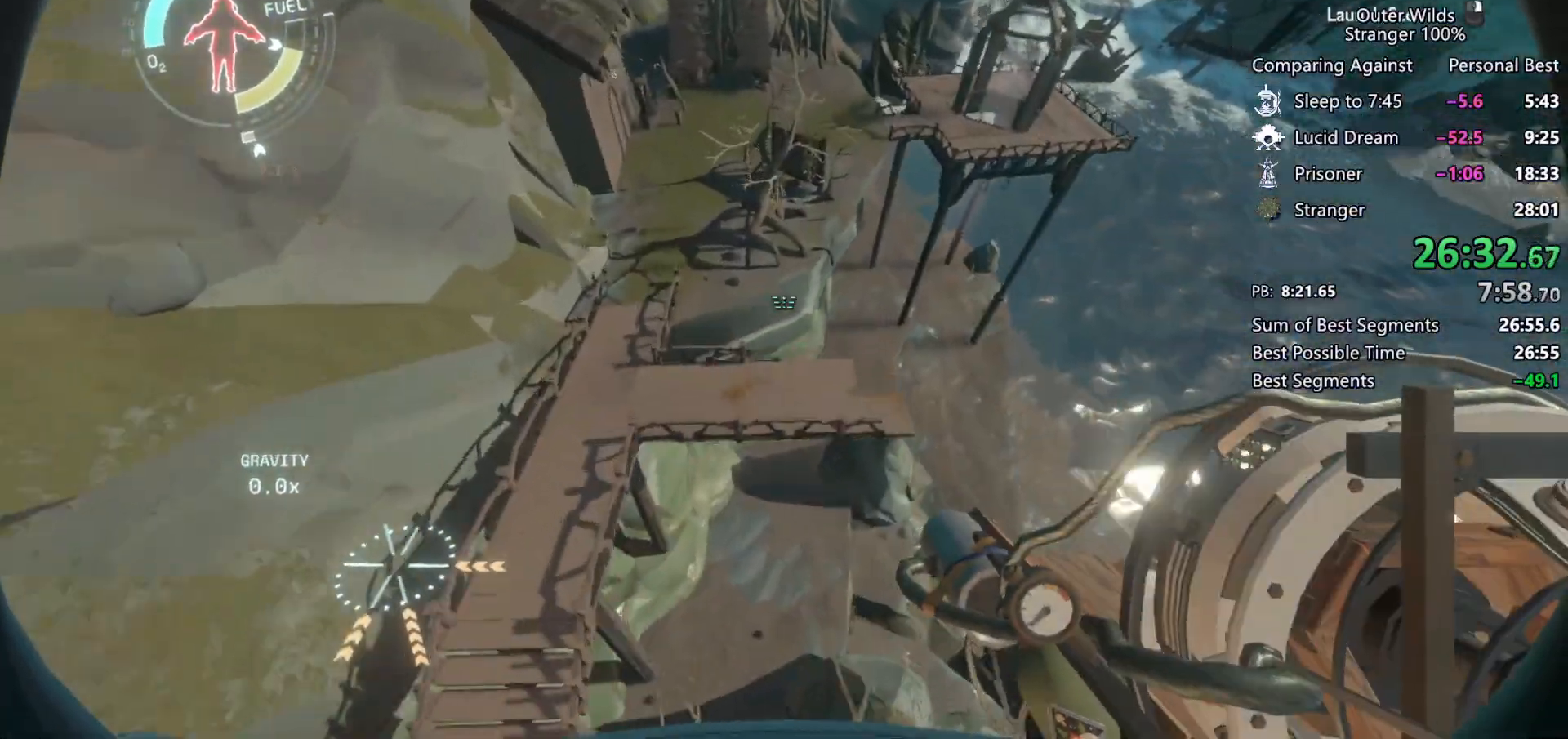
{"keys": ["a", "shift"], "mouse": [], "events": [[100, "space", "up"], [100, "w", "up"]]}
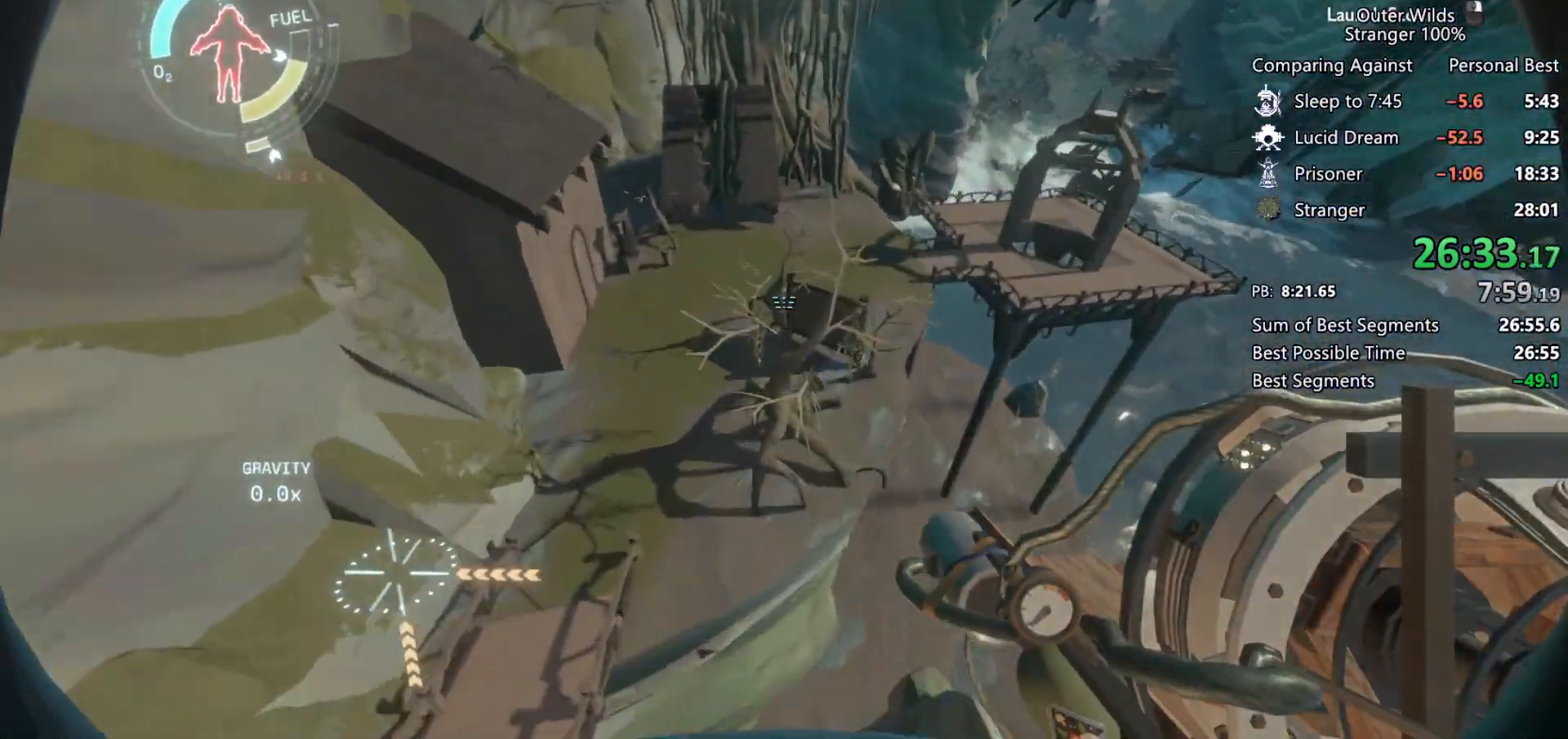
{"keys": ["a", "shift"], "mouse": ["left"], "events": [[100, "mouse_right", "down"], [133, "mouse_left", "down"], [167, "s", "down"], [200, "mouse_left", "up"], [200, "mouse_right", "up"], [300, "mouse_left", "down"], [300, "mouse_right", "down"], [400, "mouse_left", "up"], [400, "mouse_right", "up"], [400, "s", "up"], [467, "mouse_left", "down"]]}
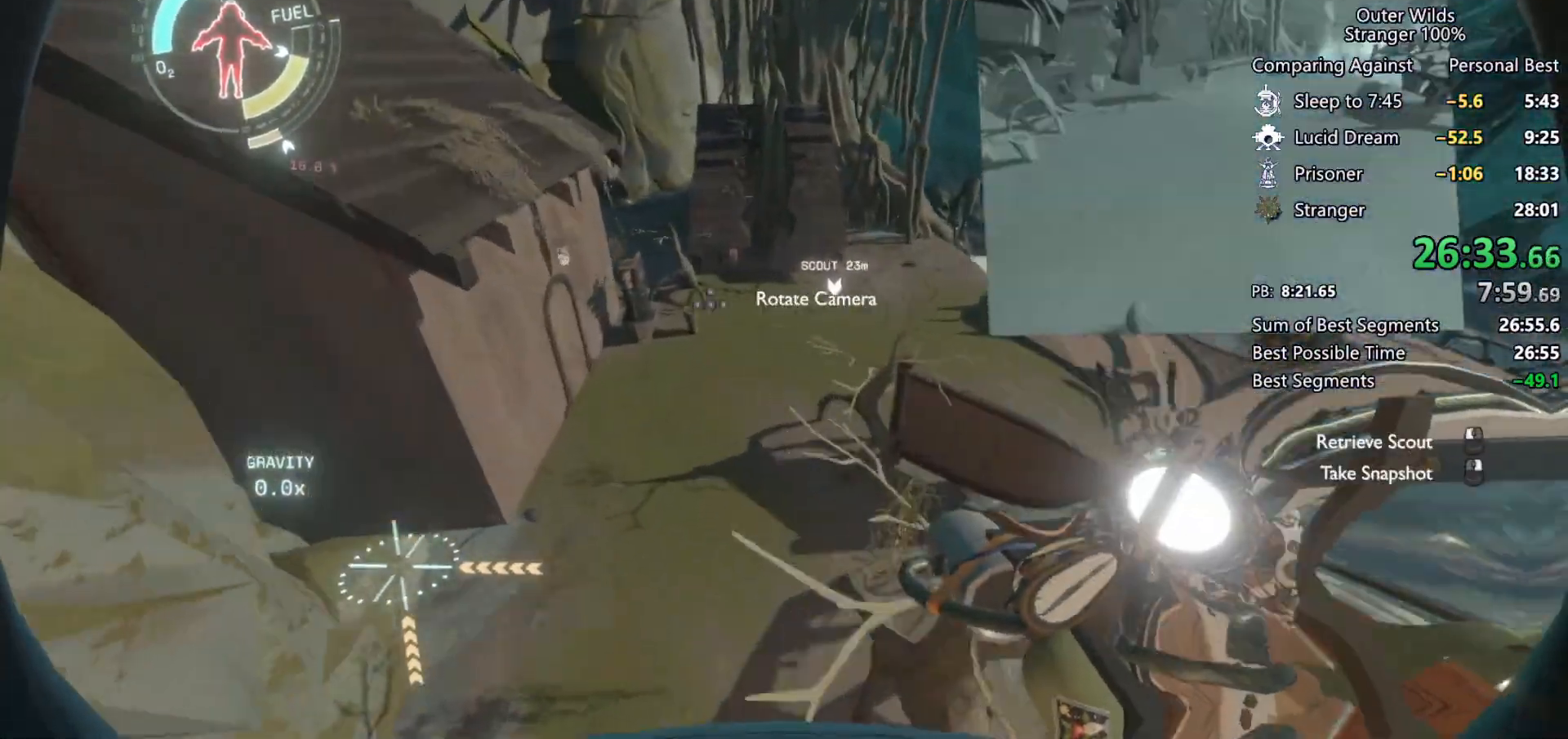
{"keys": ["d"], "mouse": [], "events": [[33, "mouse_right", "down"], [67, "mouse_left", "up"], [67, "w", "down"], [100, "a", "up"], [100, "mouse_right", "up"], [167, "mouse_left", "down"], [200, "mouse_right", "down"], [267, "mouse_left", "up"], [267, "mouse_right", "up"], [333, "mouse_left", "down"], [367, "d", "down"], [400, "mouse_left", "up"], [467, "shift", "up"], [500, "w", "up"]]}
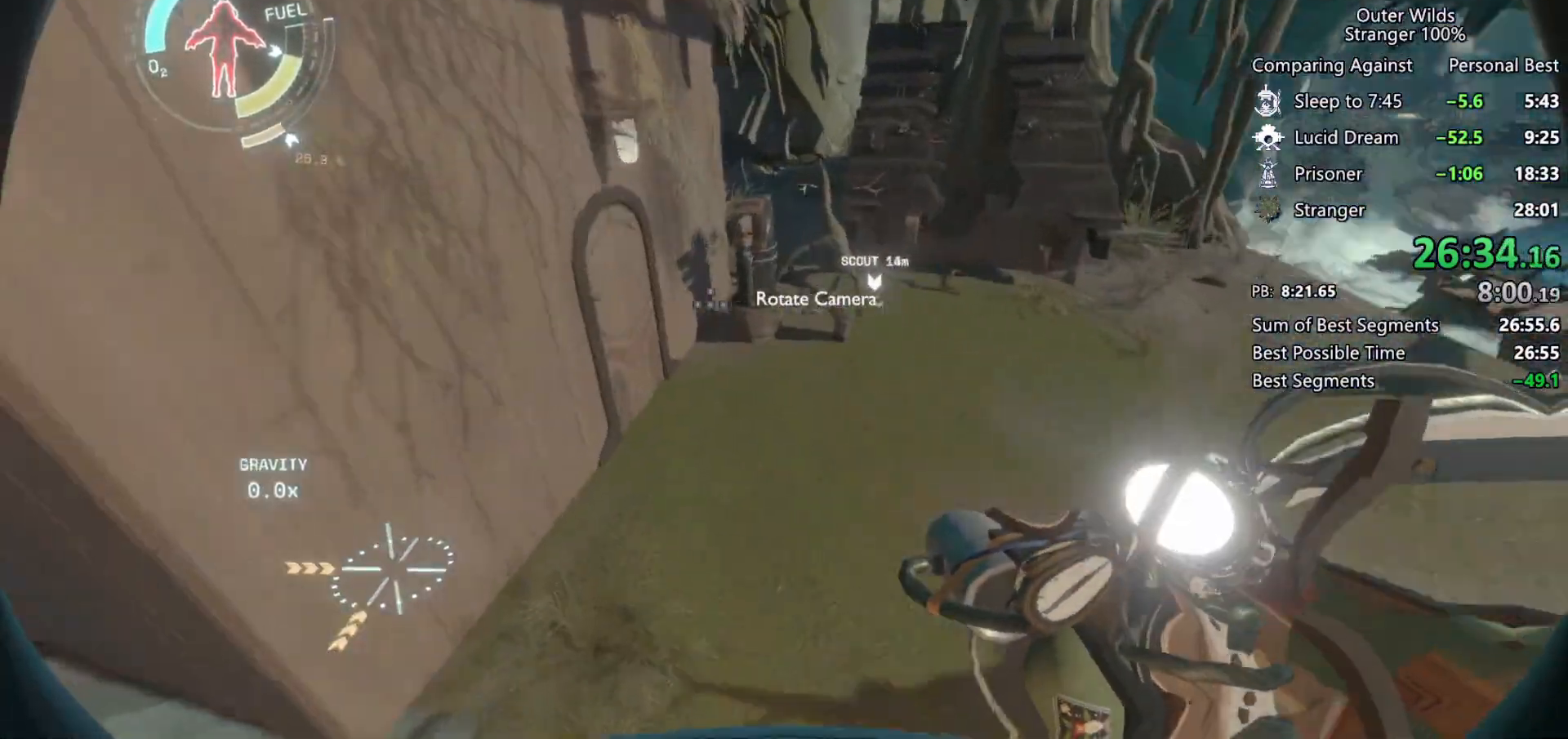
{"keys": ["a", "w"], "mouse": [], "events": [[100, "a", "down"], [100, "d", "up"], [367, "w", "down"]]}
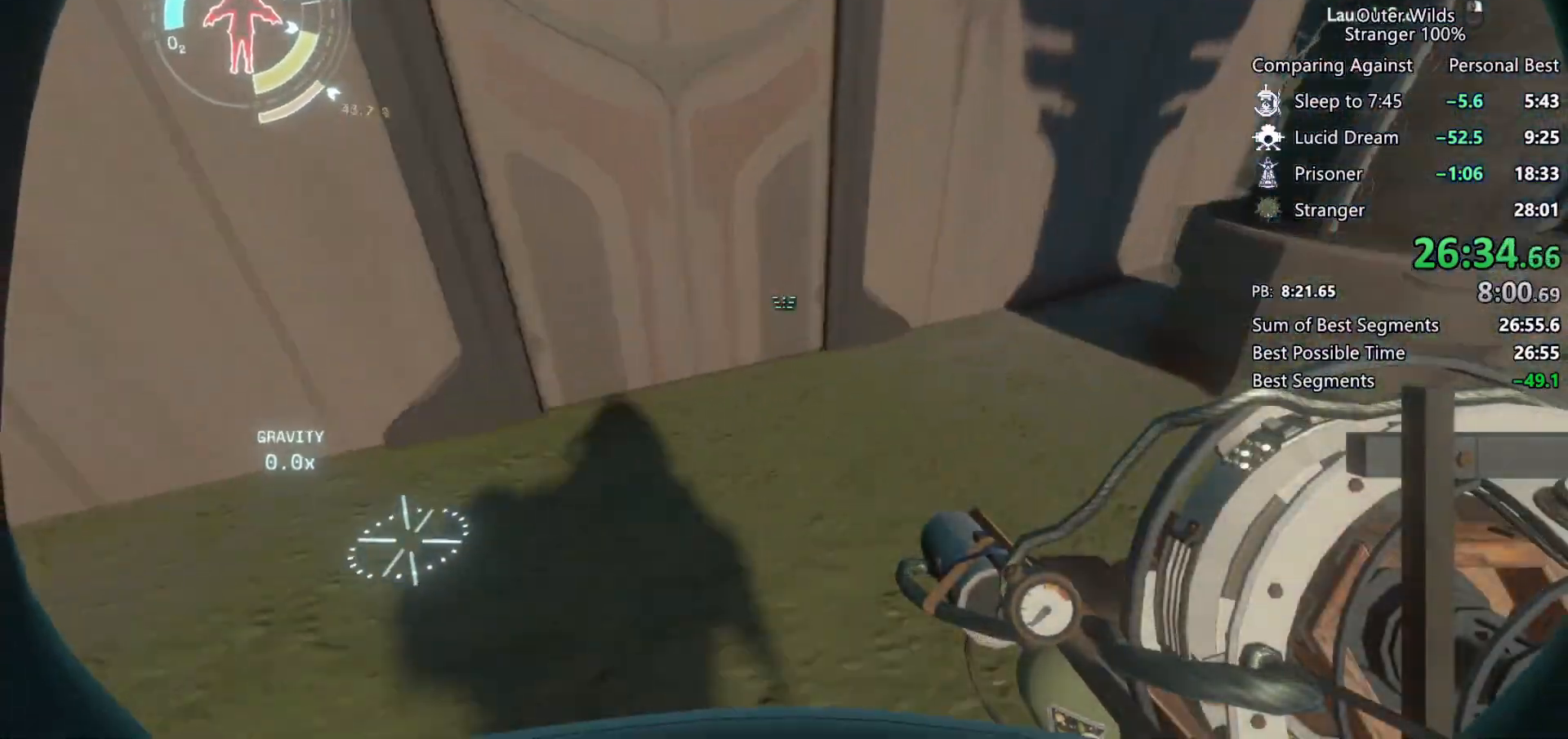
{"keys": ["shift", "space", "w"], "mouse": [], "events": [[67, "a", "up"], [233, "a", "down"], [433, "a", "up"], [500, "shift", "down"], [500, "space", "down"]]}
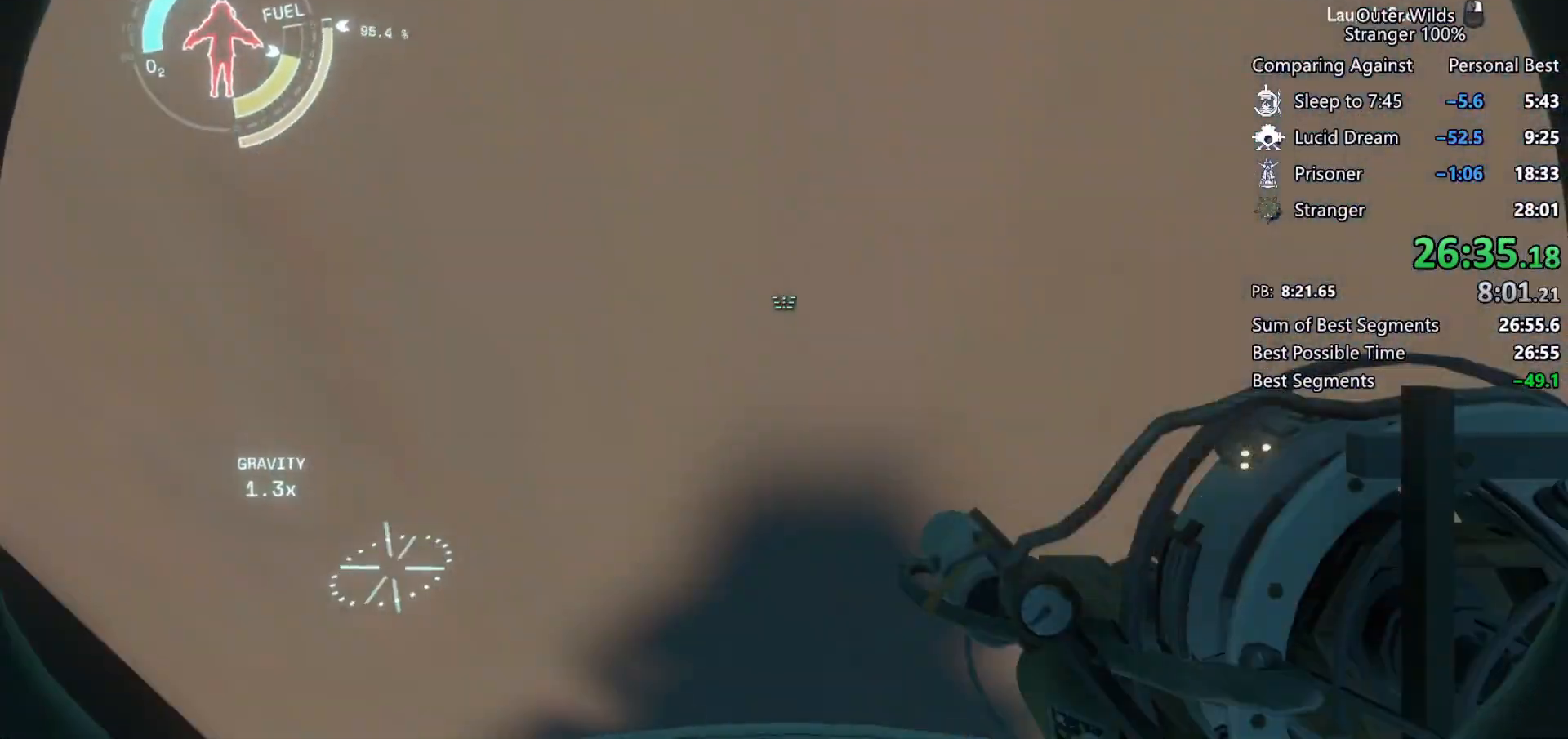
{"keys": ["d", "w"], "mouse": [], "events": [[167, "d", "down"], [167, "space", "up"], [433, "shift", "up"]]}
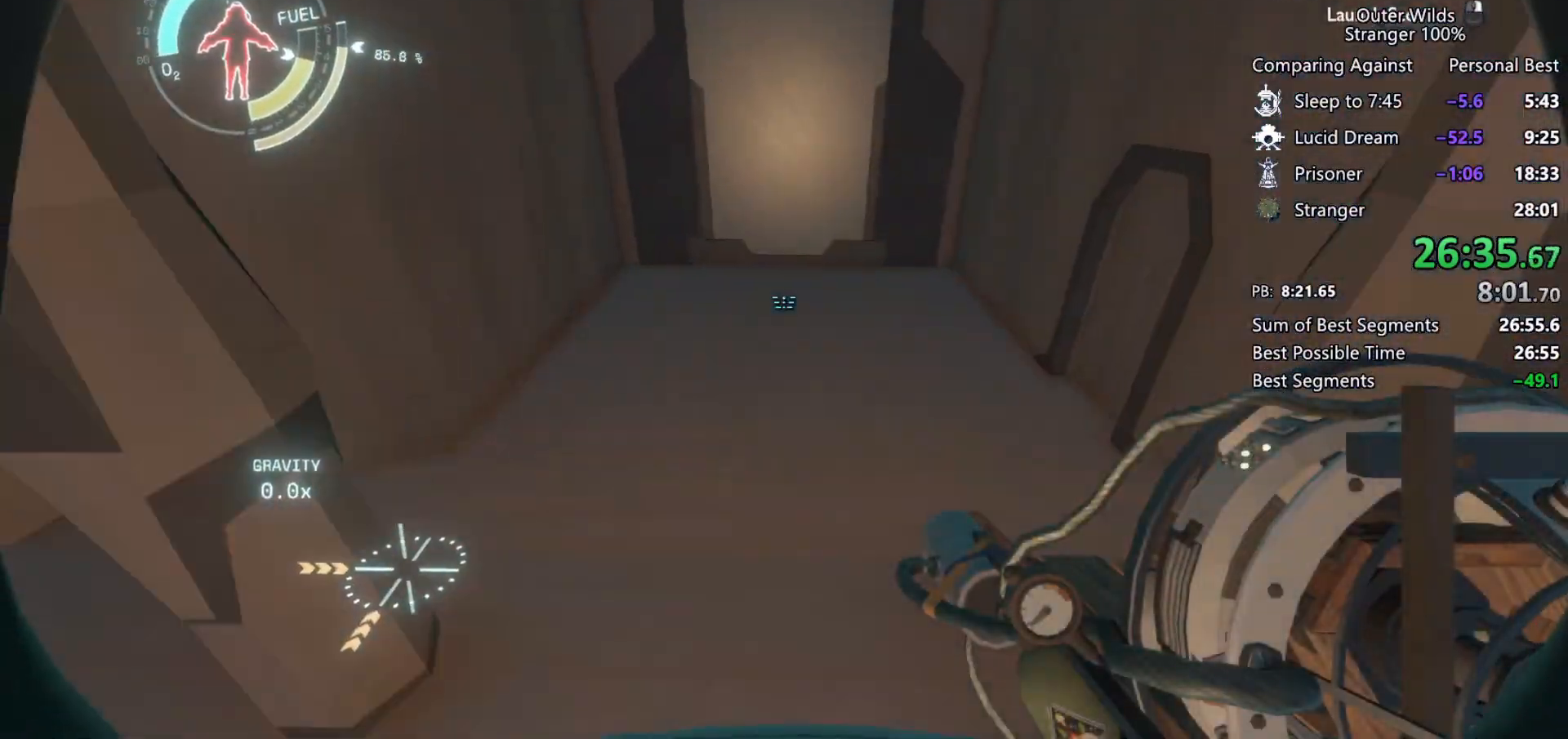
{"keys": ["d", "w"], "mouse": [], "events": [[100, "mouse_right", "down"], [200, "mouse_right", "up"], [233, "shift", "down"], [300, "space", "down"], [433, "space", "up"], [500, "shift", "up"]]}
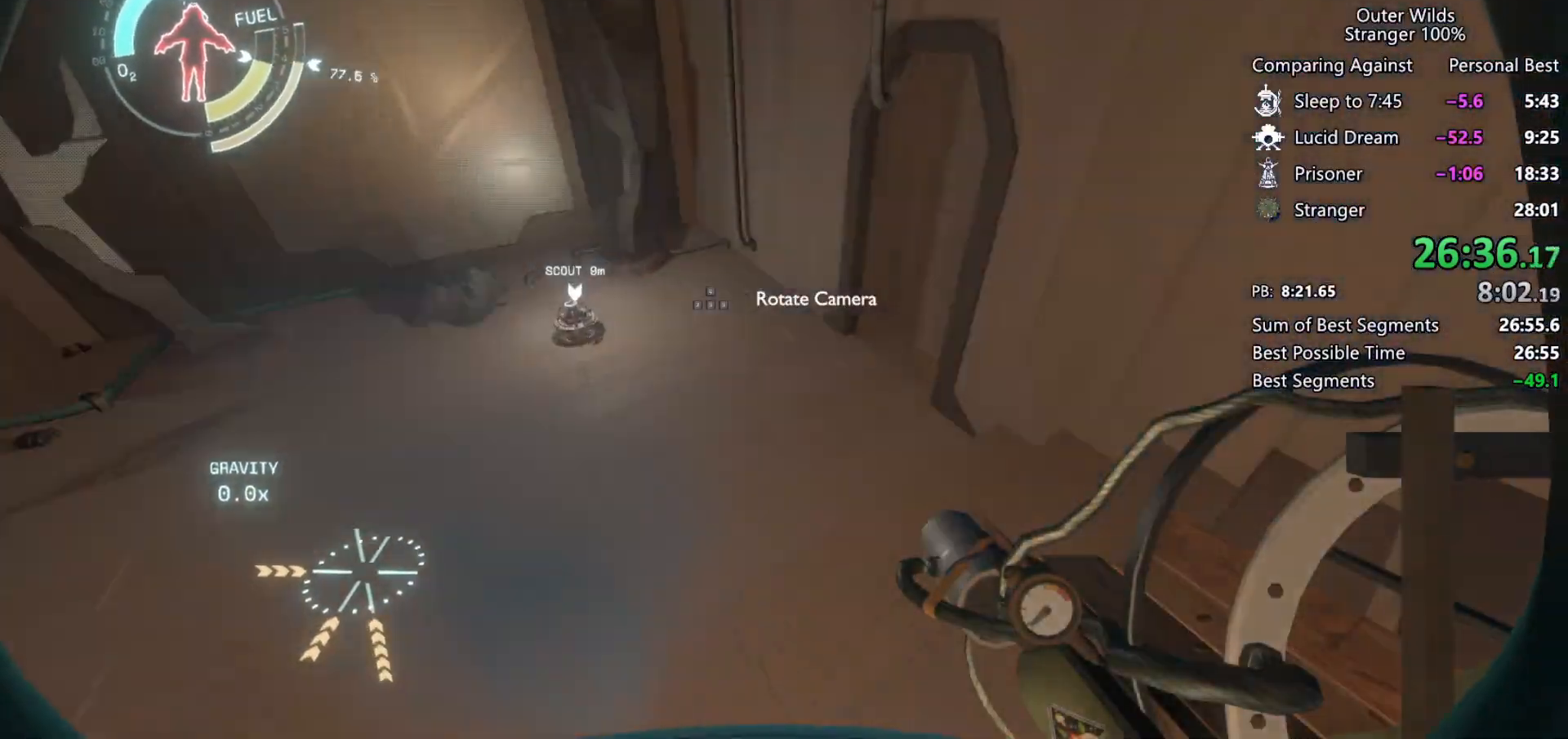
{"keys": ["w"], "mouse": [], "events": [[200, "d", "up"]]}
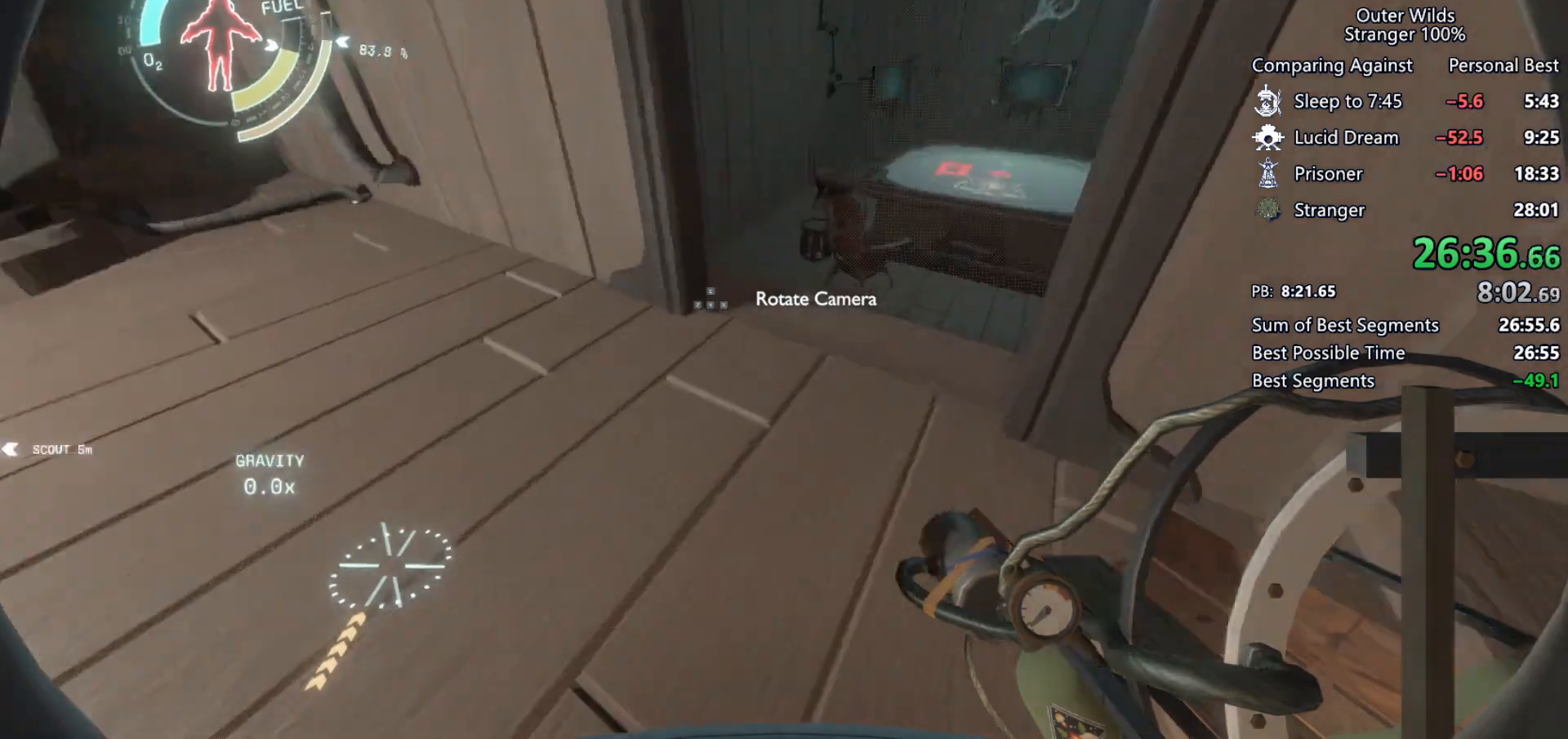
{"keys": ["d", "shift", "w"], "mouse": [], "events": [[267, "shift", "down"], [300, "space", "down"], [433, "space", "up"], [467, "d", "down"]]}
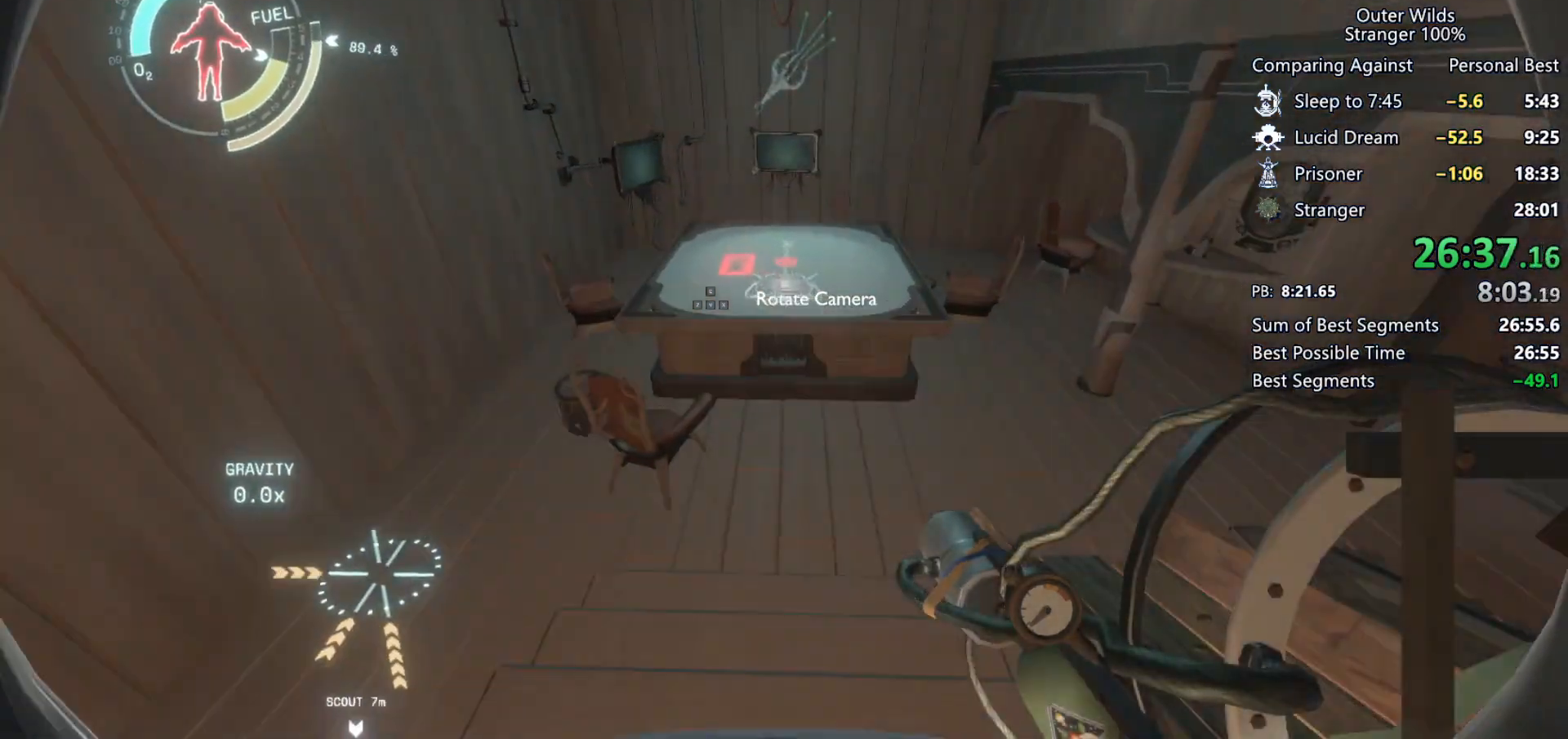
{"keys": ["shift", "w"], "mouse": [], "events": [[100, "d", "up"], [333, "shift", "up"], [433, "shift", "down"]]}
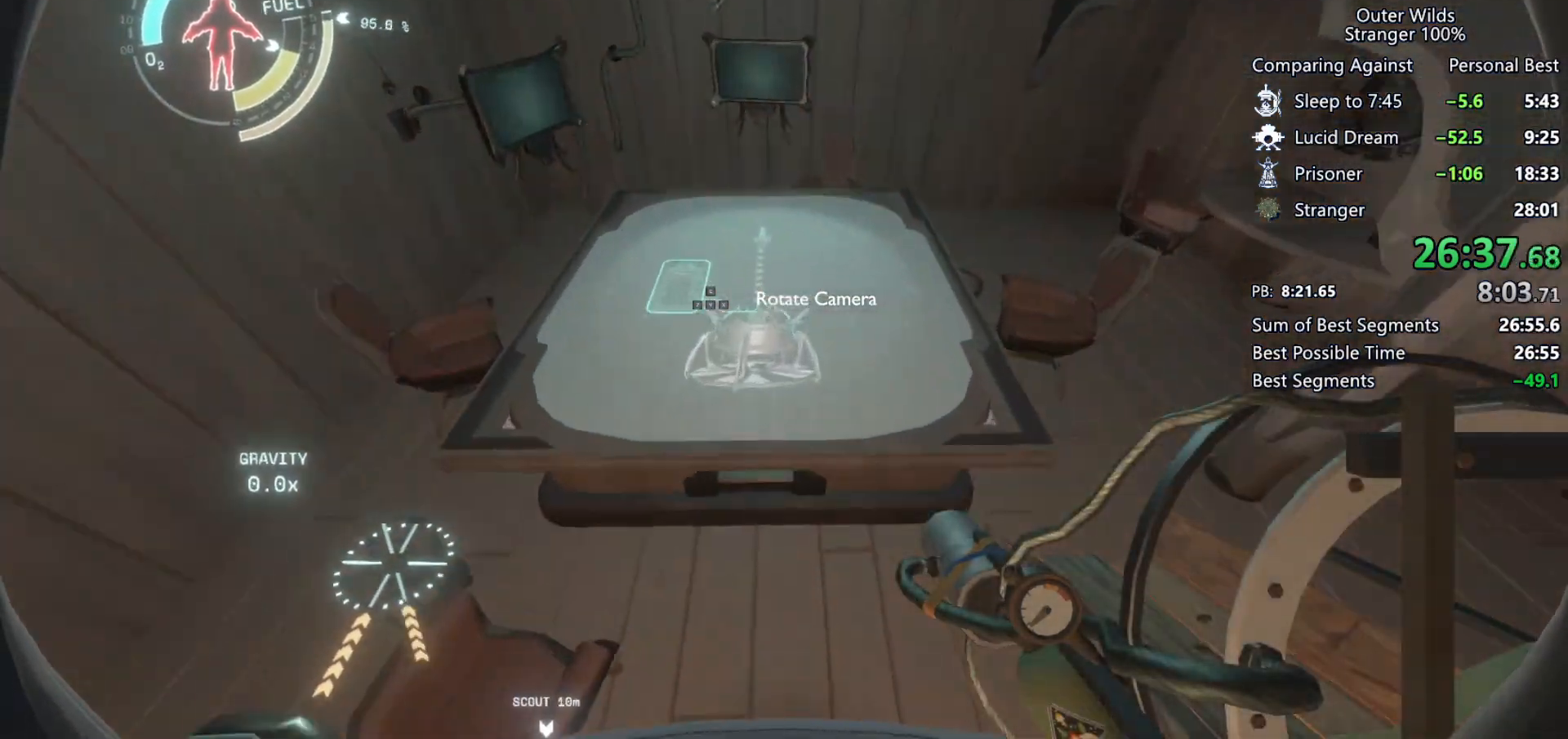
{"keys": ["a", "ctrl", "w"], "mouse": [], "events": [[100, "shift", "up"], [233, "a", "down"], [333, "ctrl", "down"], [467, "w", "up"], [500, "w", "down"]]}
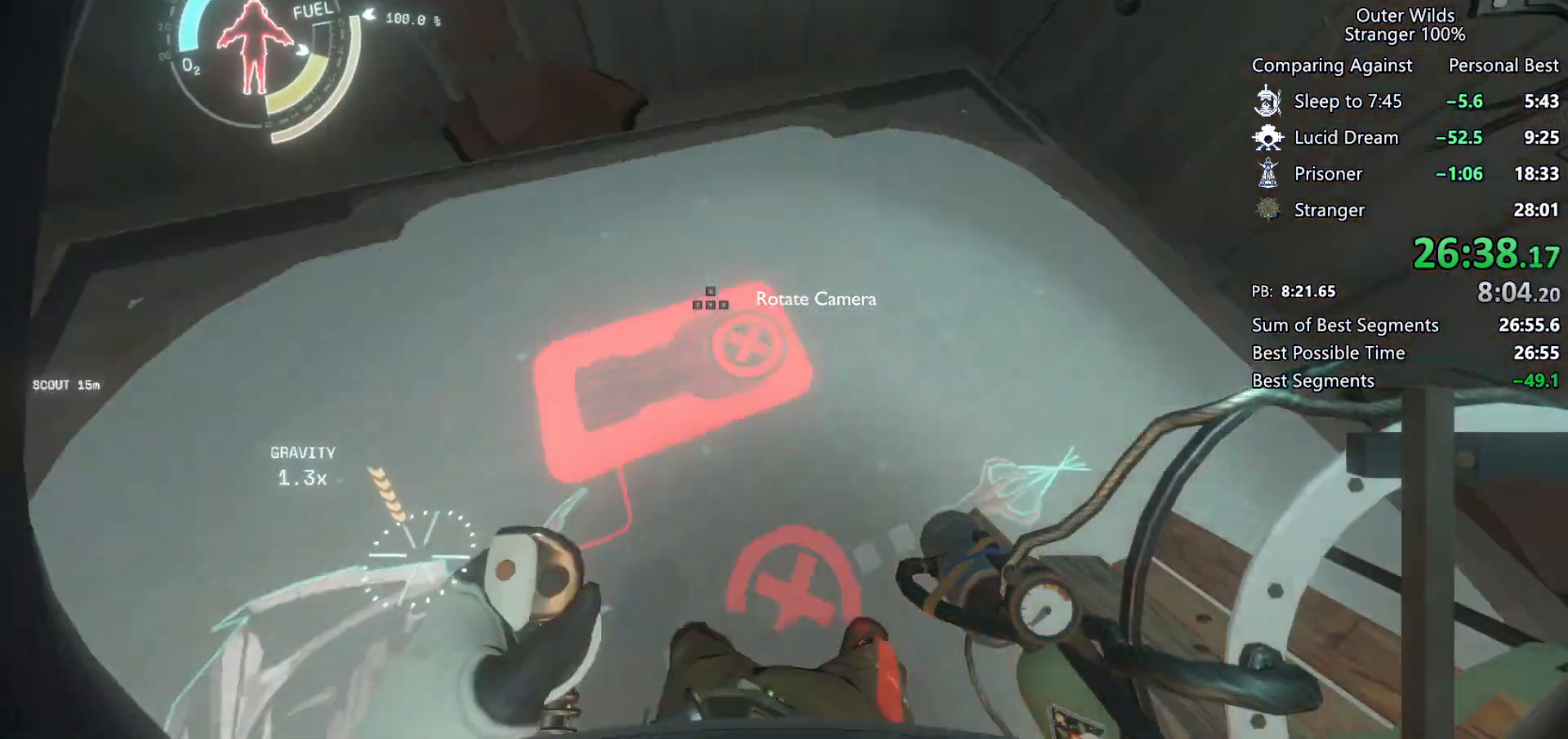
{"keys": ["shift", "space", "w"], "mouse": [], "events": [[67, "ctrl", "up"], [133, "a", "up"], [500, "shift", "down"], [500, "space", "down"]]}
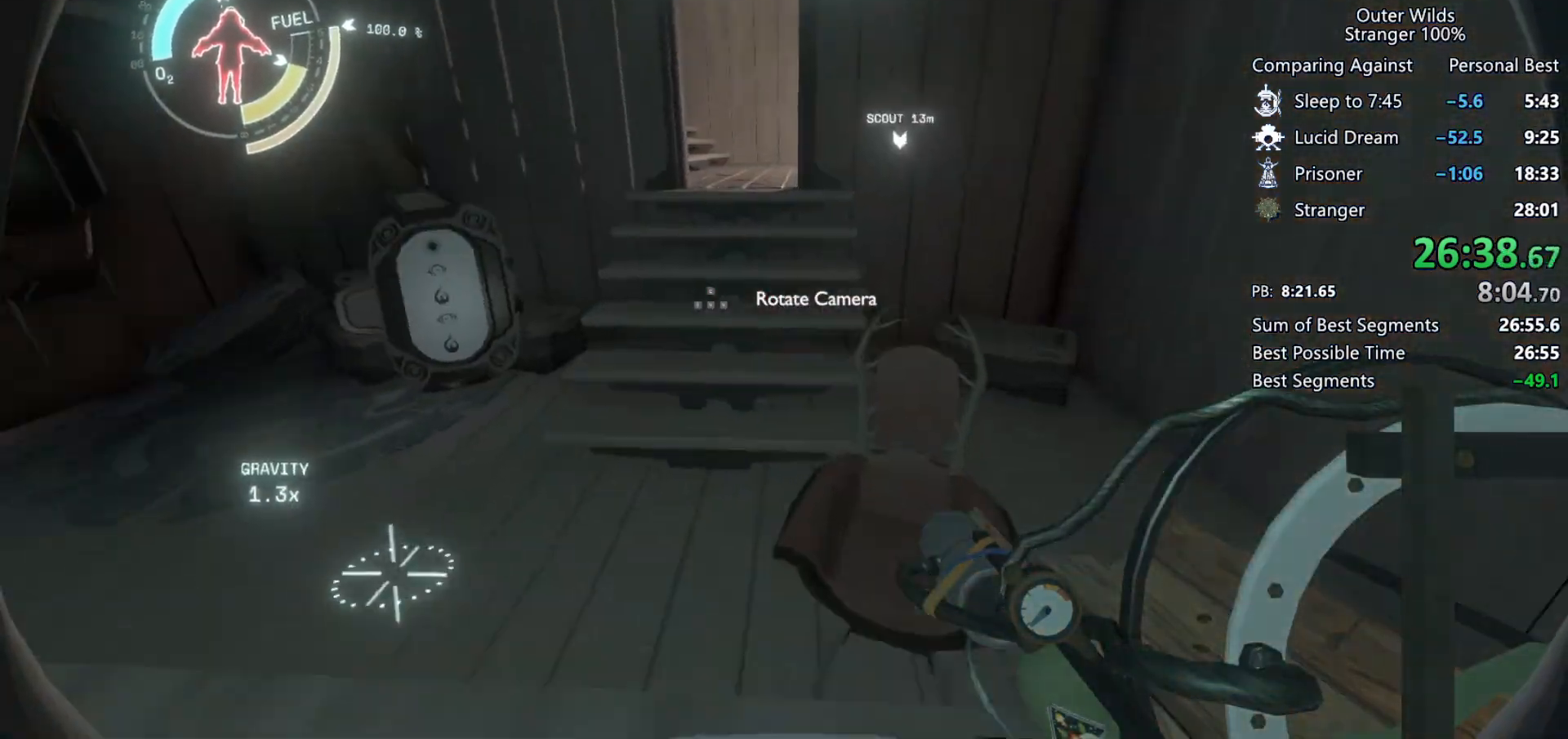
{"keys": ["a", "shift", "space", "w"], "mouse": [], "events": [[167, "space", "up"], [400, "space", "down"], [500, "a", "down"]]}
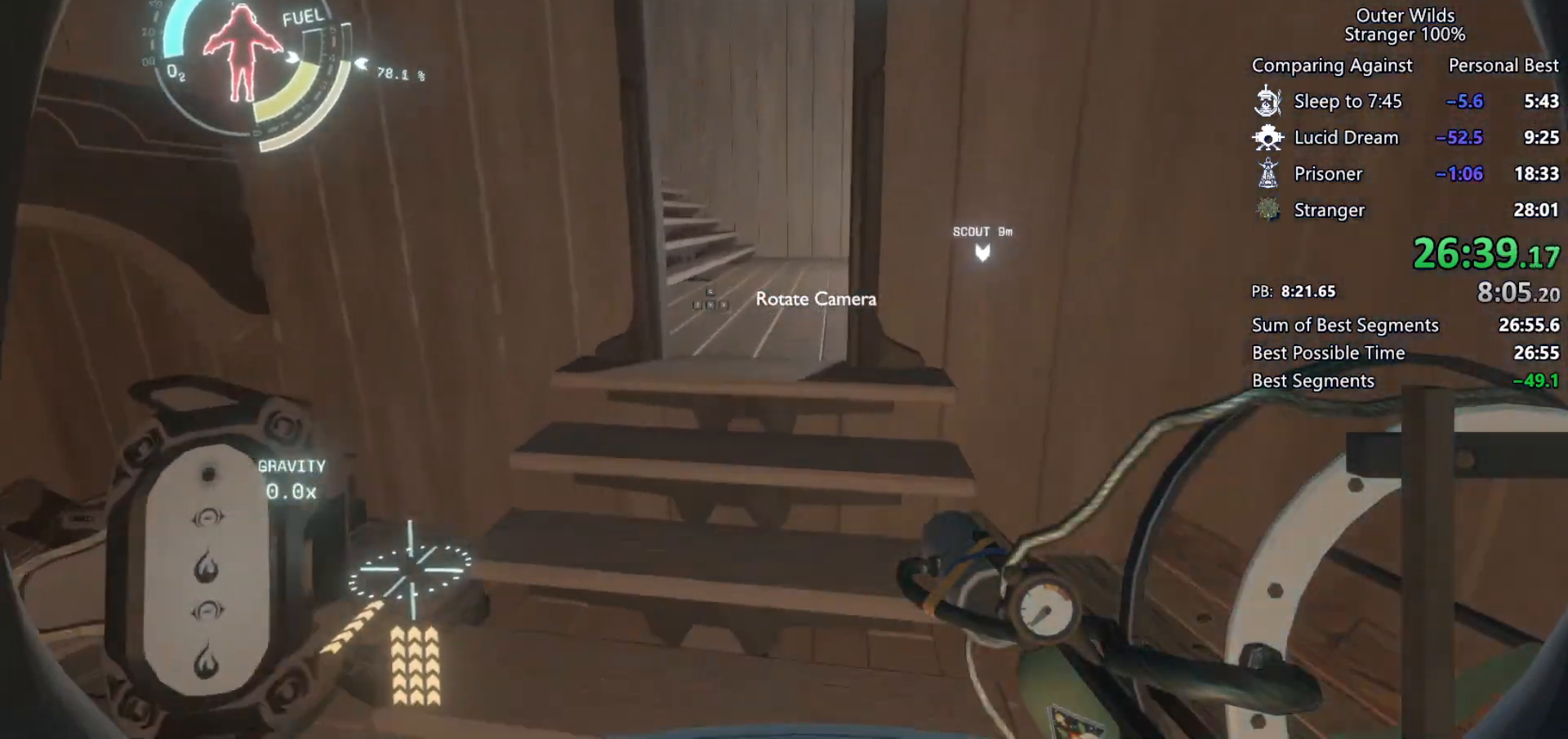
{"keys": ["d"], "mouse": [], "events": [[167, "a", "up"], [167, "space", "up"], [333, "d", "down"], [333, "shift", "up"], [500, "w", "up"]]}
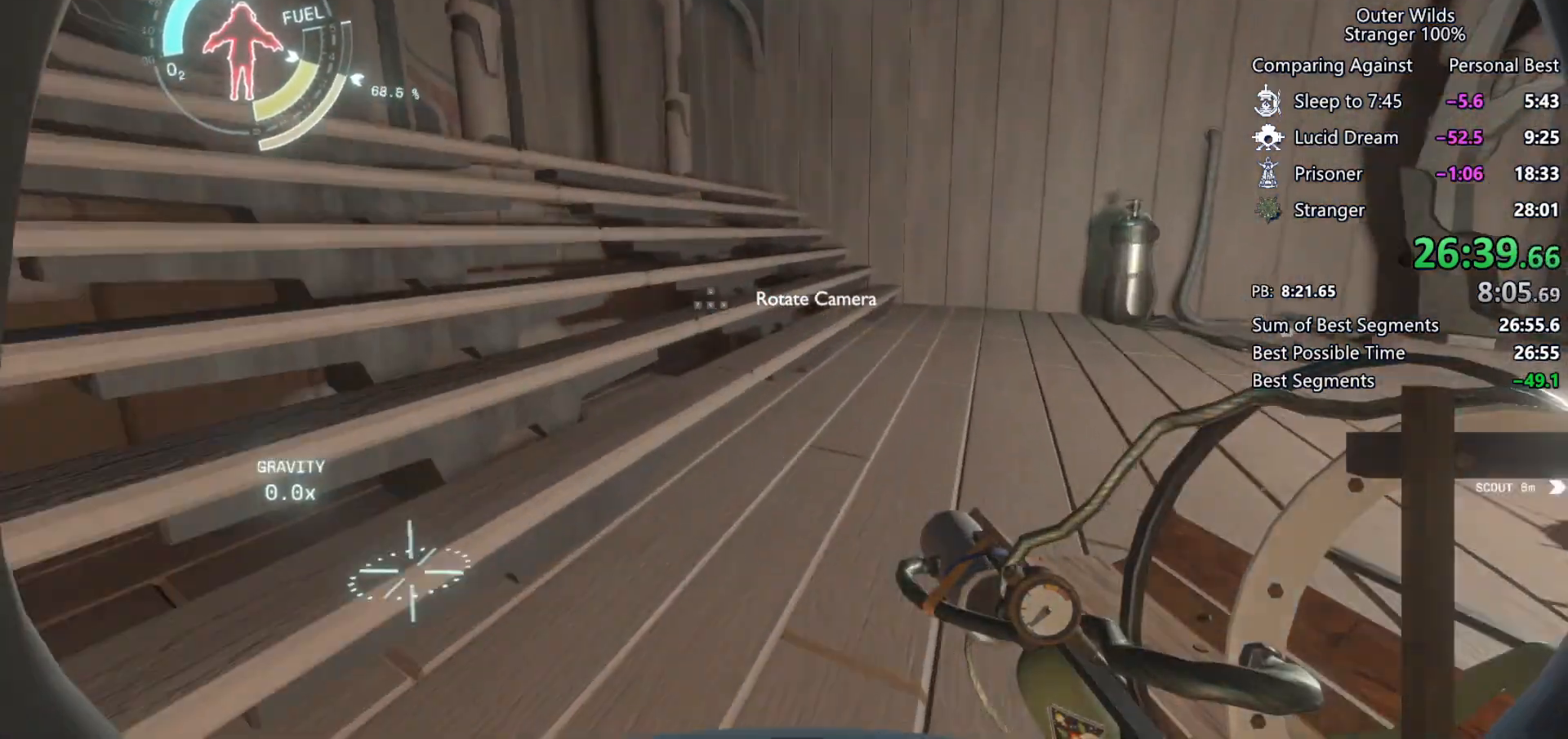
{"keys": ["space", "w"], "mouse": [], "events": [[233, "d", "up"], [233, "w", "down"], [333, "space", "down"]]}
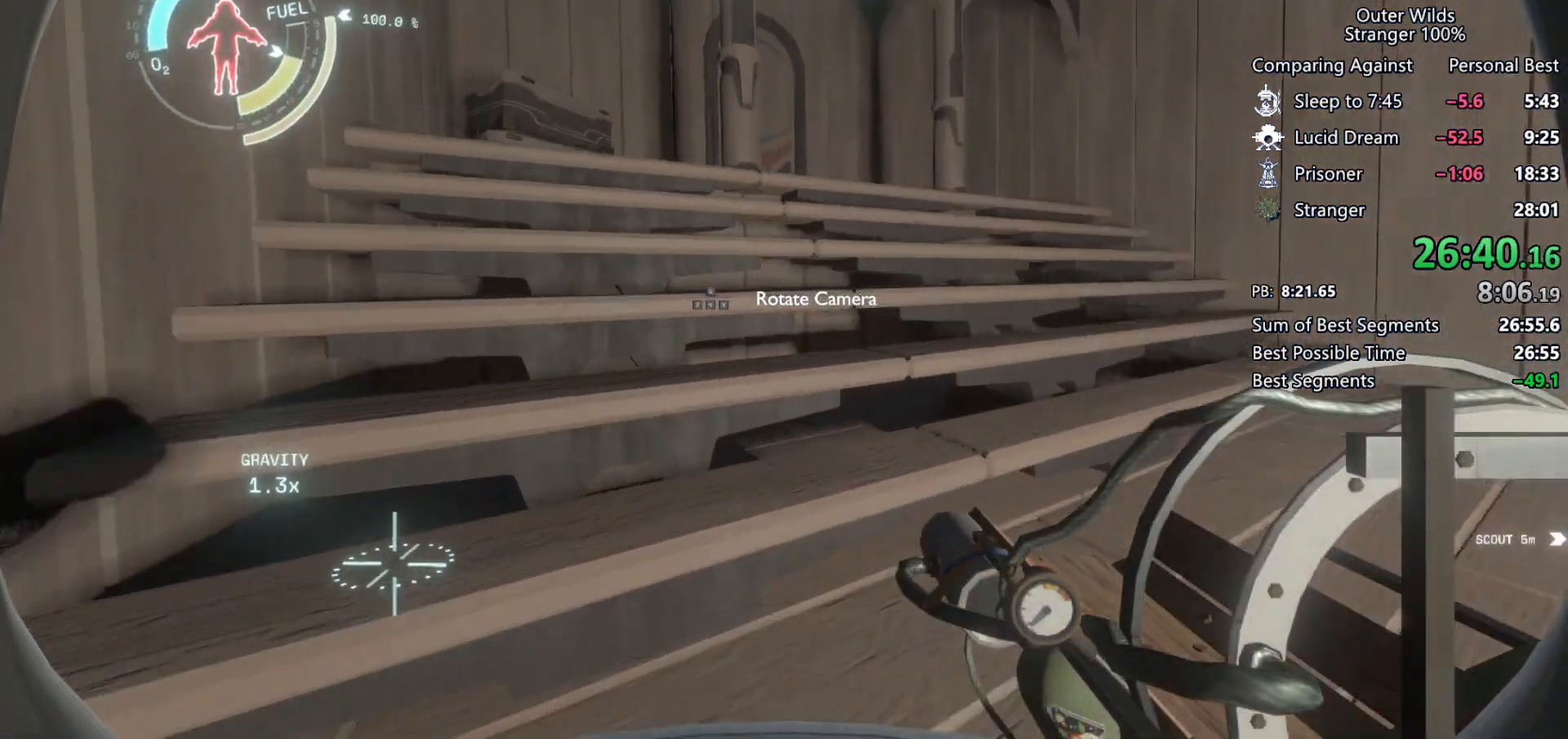
{"keys": ["d", "w"], "mouse": [], "events": [[33, "space", "up"], [133, "shift", "down"], [133, "space", "down"], [233, "d", "down"], [367, "space", "up"], [433, "shift", "up"]]}
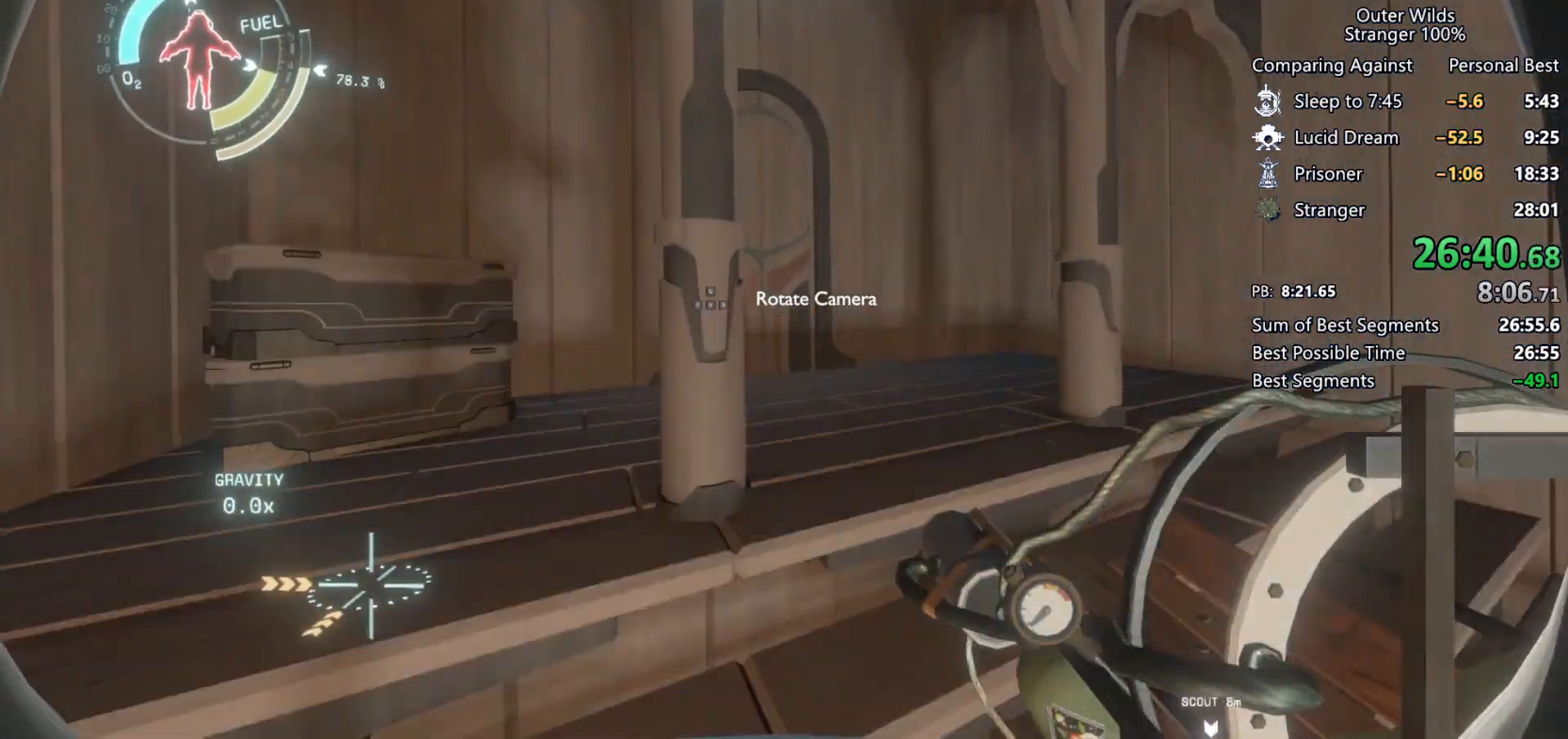
{"keys": ["w"], "mouse": [], "events": [[167, "a", "down"], [167, "d", "up"], [500, "a", "up"]]}
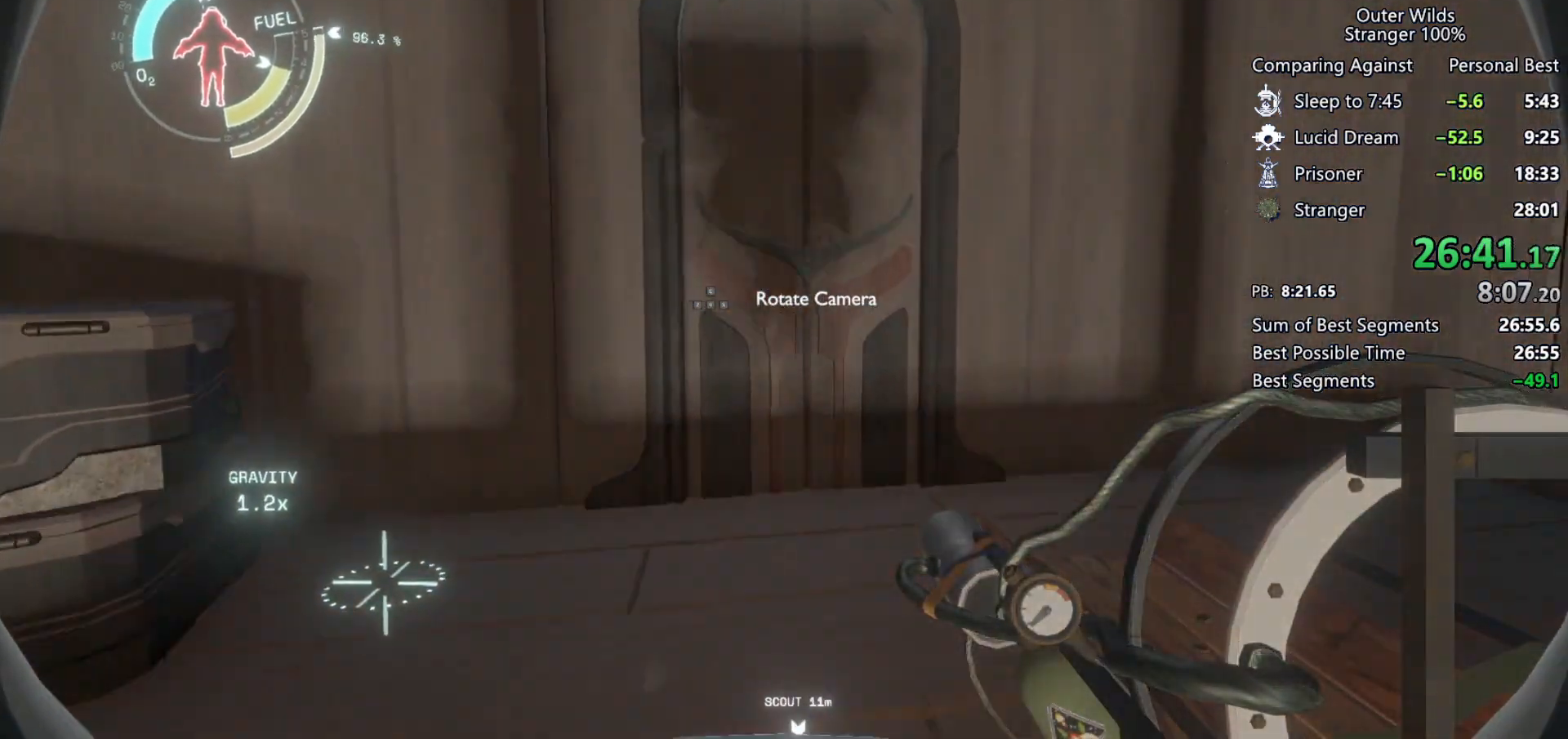
{"keys": ["shift", "w"], "mouse": [], "events": [[167, "shift", "down"], [200, "space", "down"], [300, "mouse_left", "down"], [367, "mouse_left", "up"], [400, "space", "up"]]}
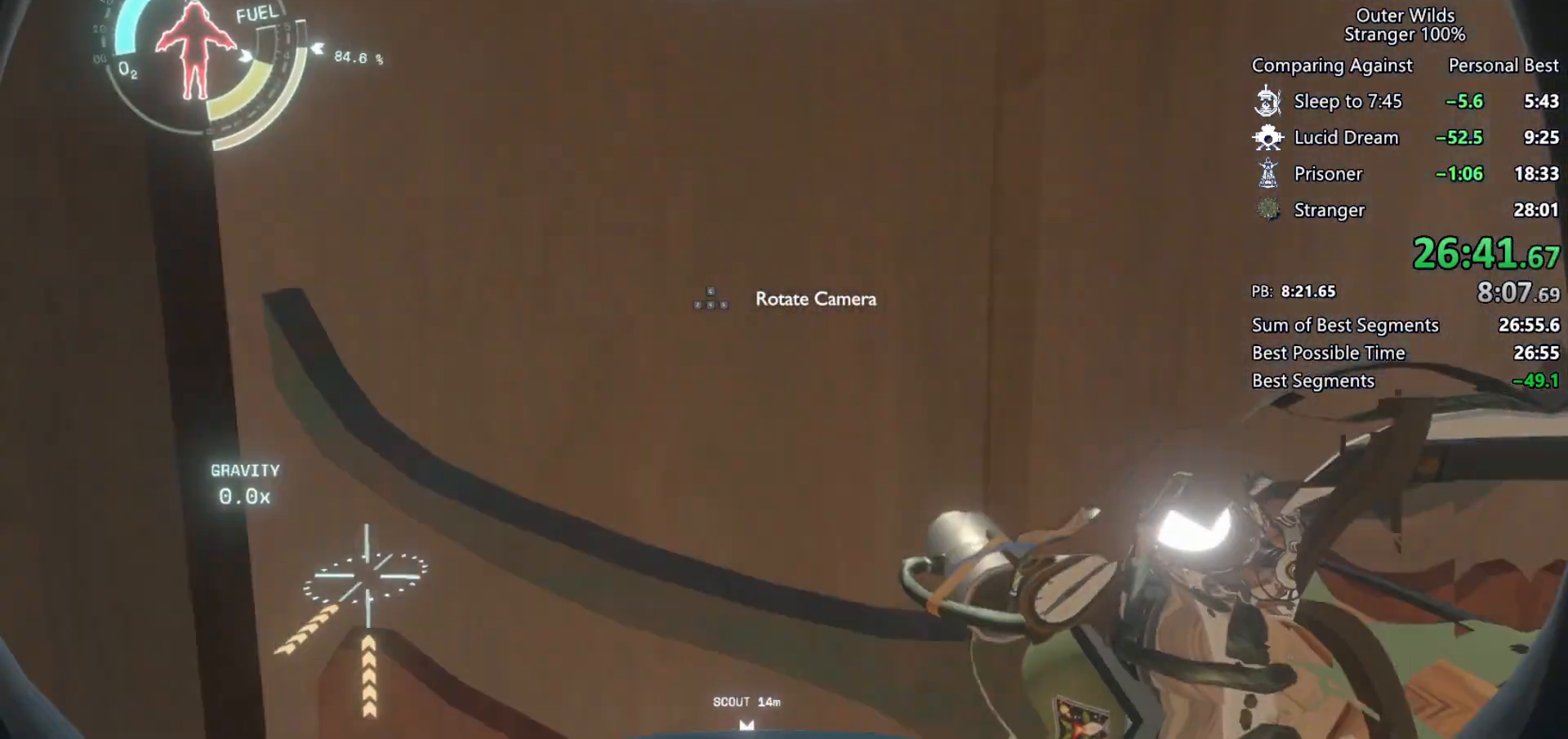
{"keys": ["shift", "w"], "mouse": [], "events": [[167, "space", "down"], [300, "space", "up"]]}
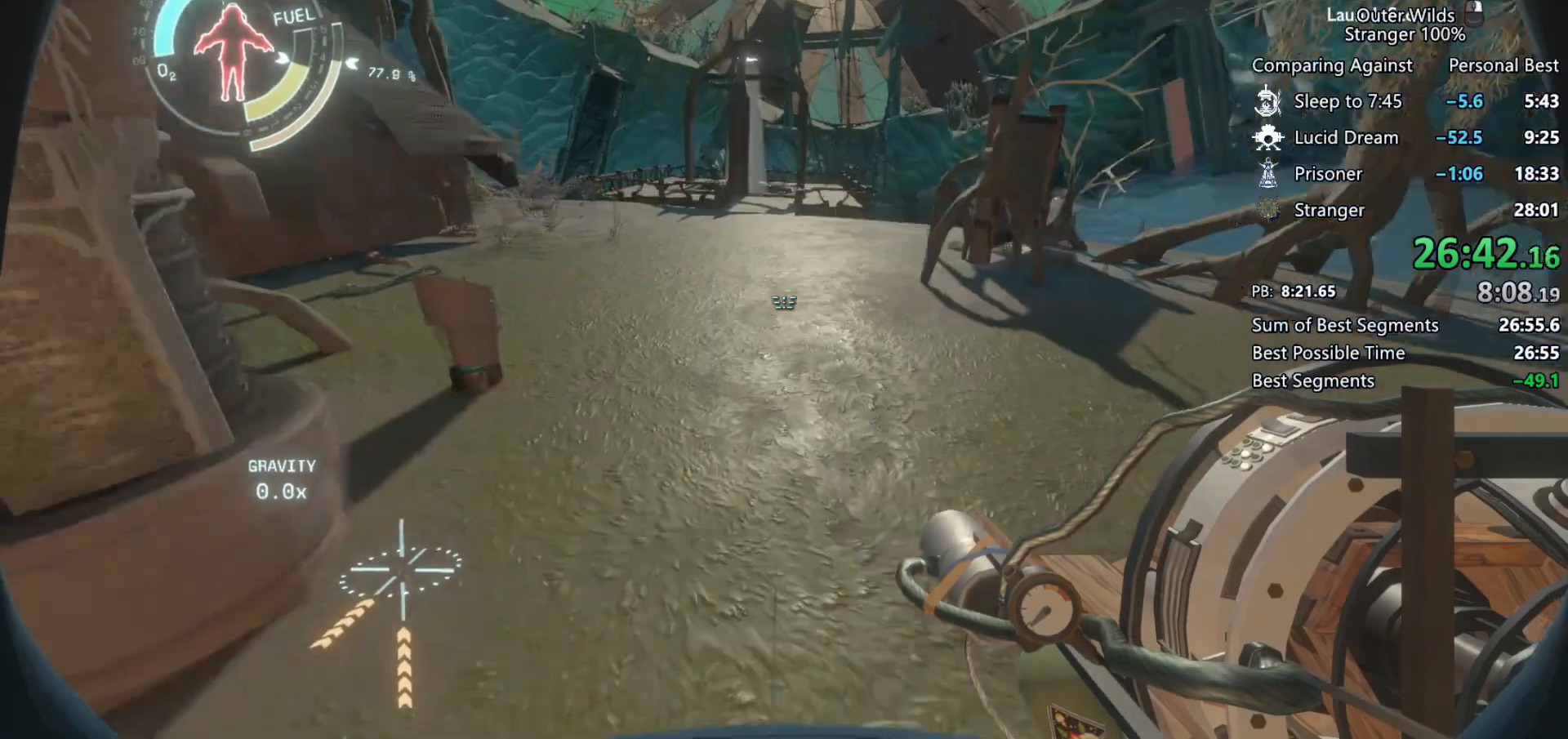
{"keys": ["w"], "mouse": [], "events": [[300, "shift", "up"]]}